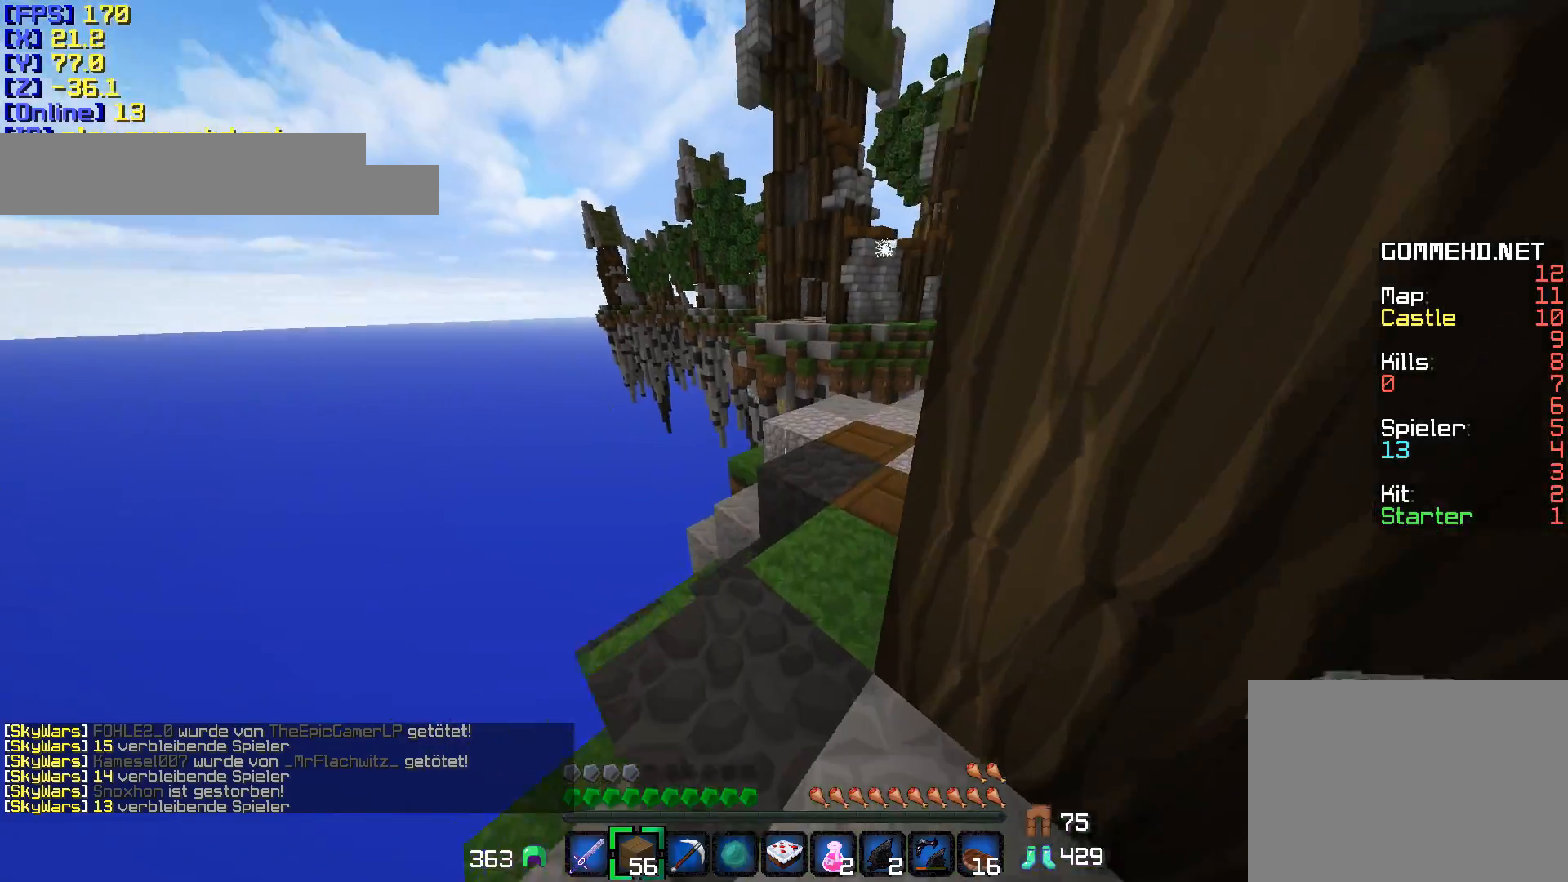
Gameplay with keyboard and mouse; each line is a JSON object with the keys and mouse buttons held at the frame after it. "events" lists presses ("down") and releases ("up") of "a", "d", "s", "shift", "w", "mouse_left" and "mouse_right" between this image and that frame as [ms after this image, input, new state], when the widget could be followed in between. "mouse_left", "mouse_right" = the "left", "right" buttons of the "mouse" list. No other keys are recorded. Fast repeated clicks can show as one long hold. Mouse movement is not recorded.
{"keys": ["w"], "mouse": [], "events": [[333, "a", "down"], [333, "mouse_left", "down"], [433, "mouse_left", "up"], [483, "a", "up"]]}
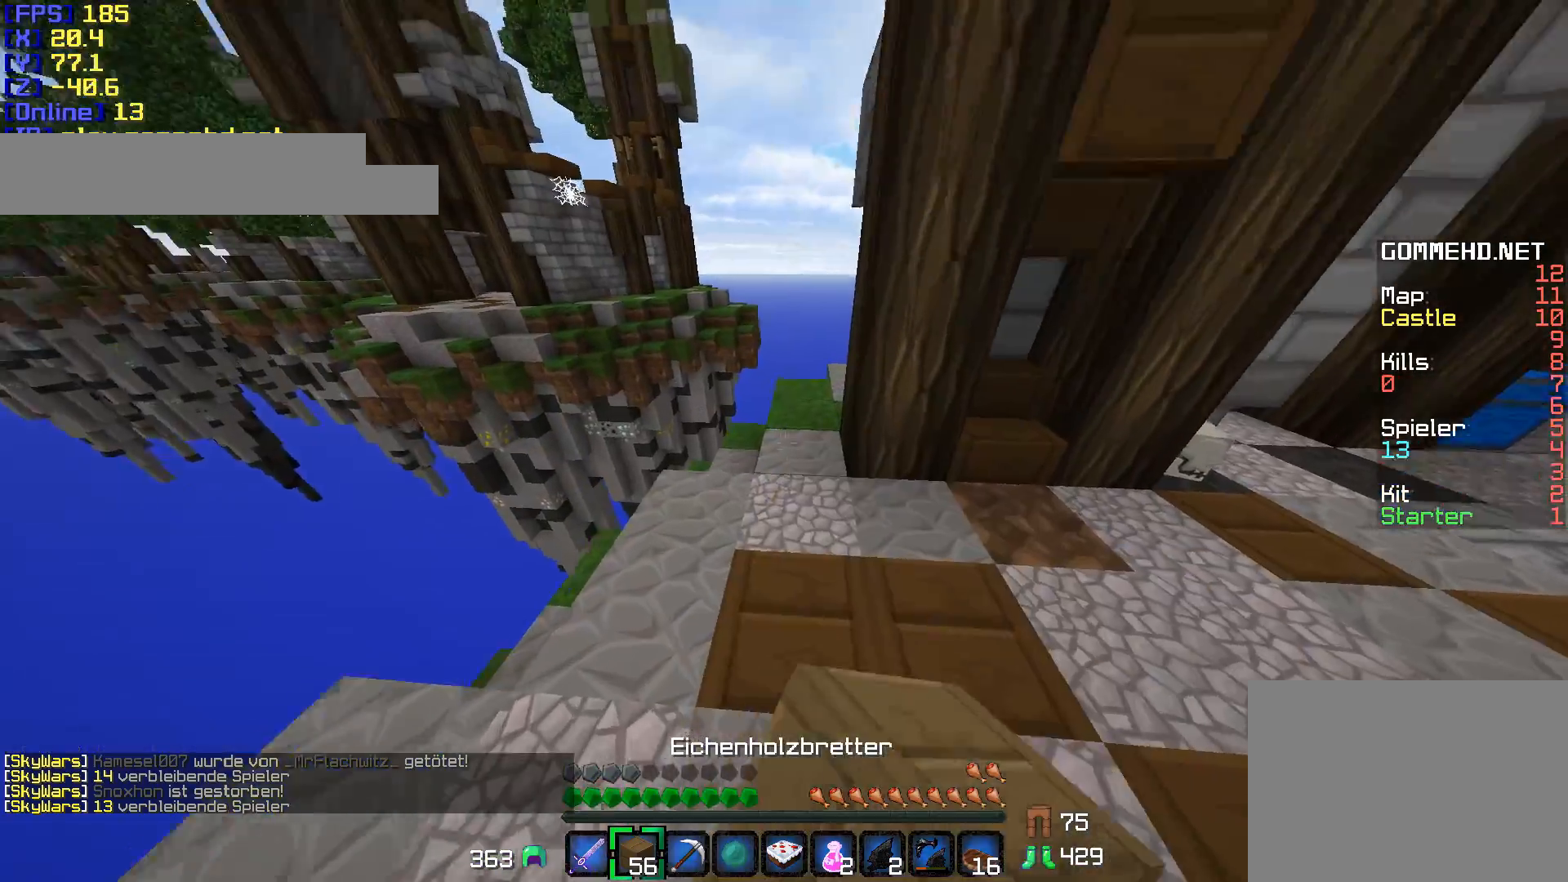
{"keys": ["a", "shift", "w"], "mouse": [], "events": [[133, "d", "down"], [233, "d", "up"], [383, "a", "down"], [483, "shift", "down"]]}
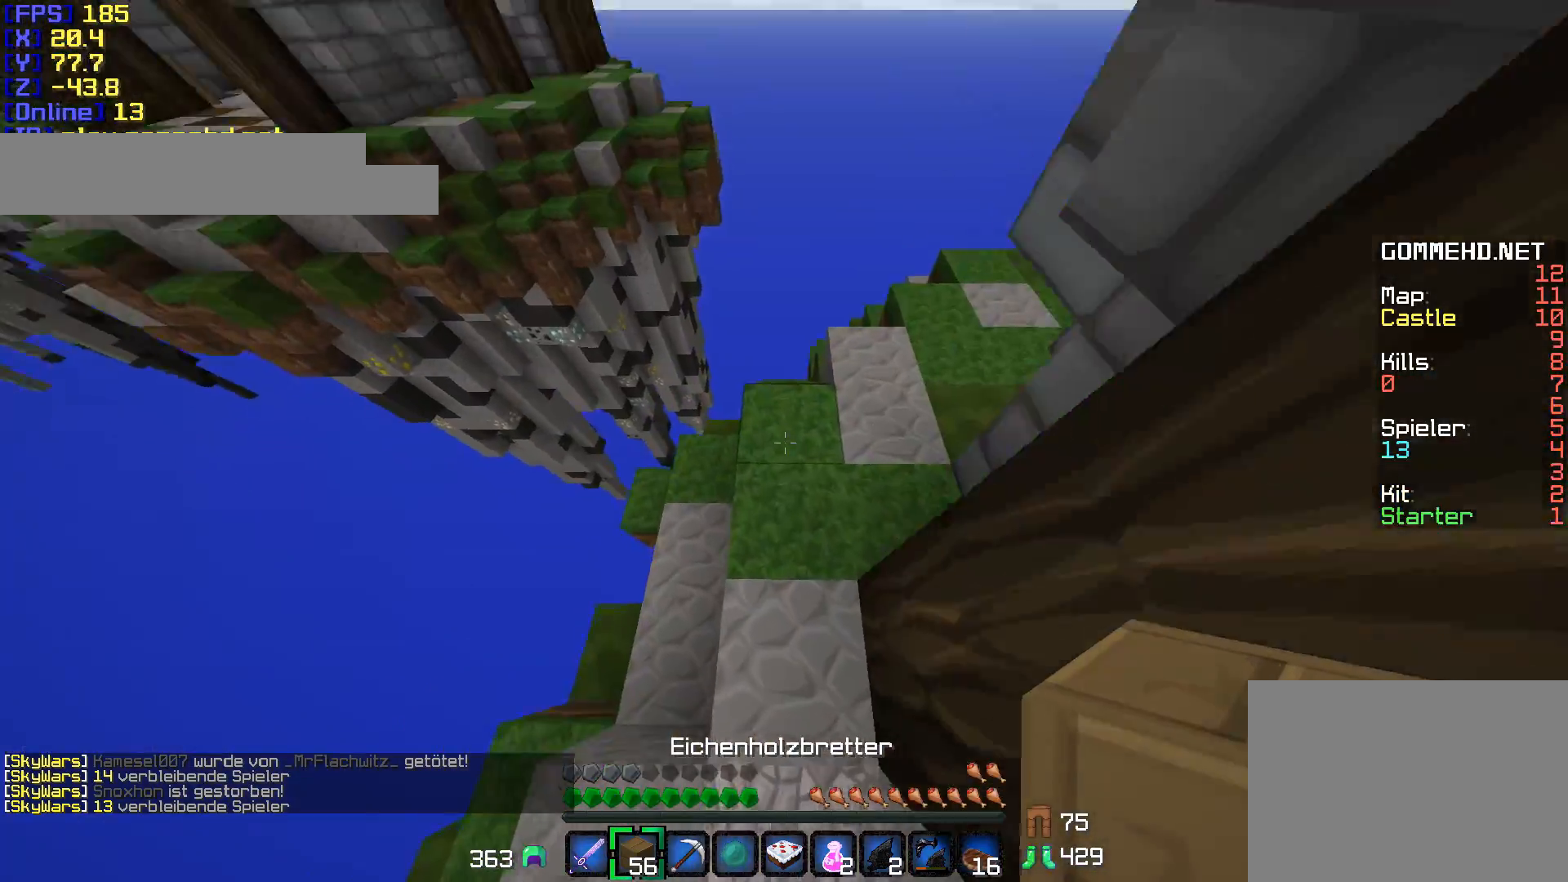
{"keys": ["shift"], "mouse": [], "events": [[33, "w", "up"], [183, "s", "down"], [233, "s", "up"], [333, "s", "down"], [433, "a", "up"], [483, "s", "up"]]}
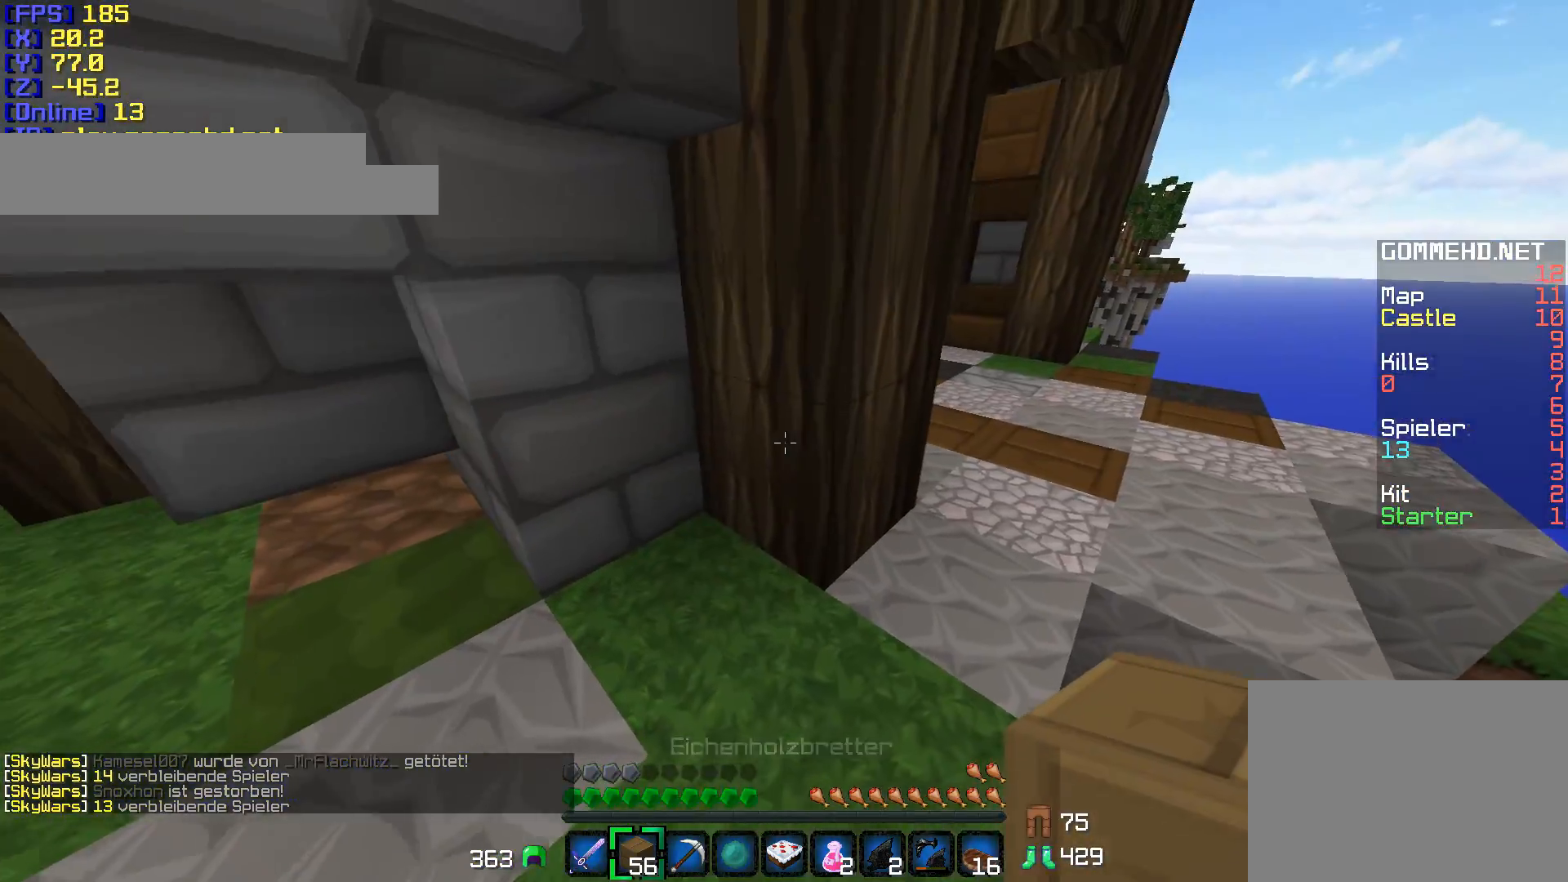
{"keys": ["d", "s", "shift"], "mouse": [], "events": [[233, "s", "down"], [283, "d", "down"]]}
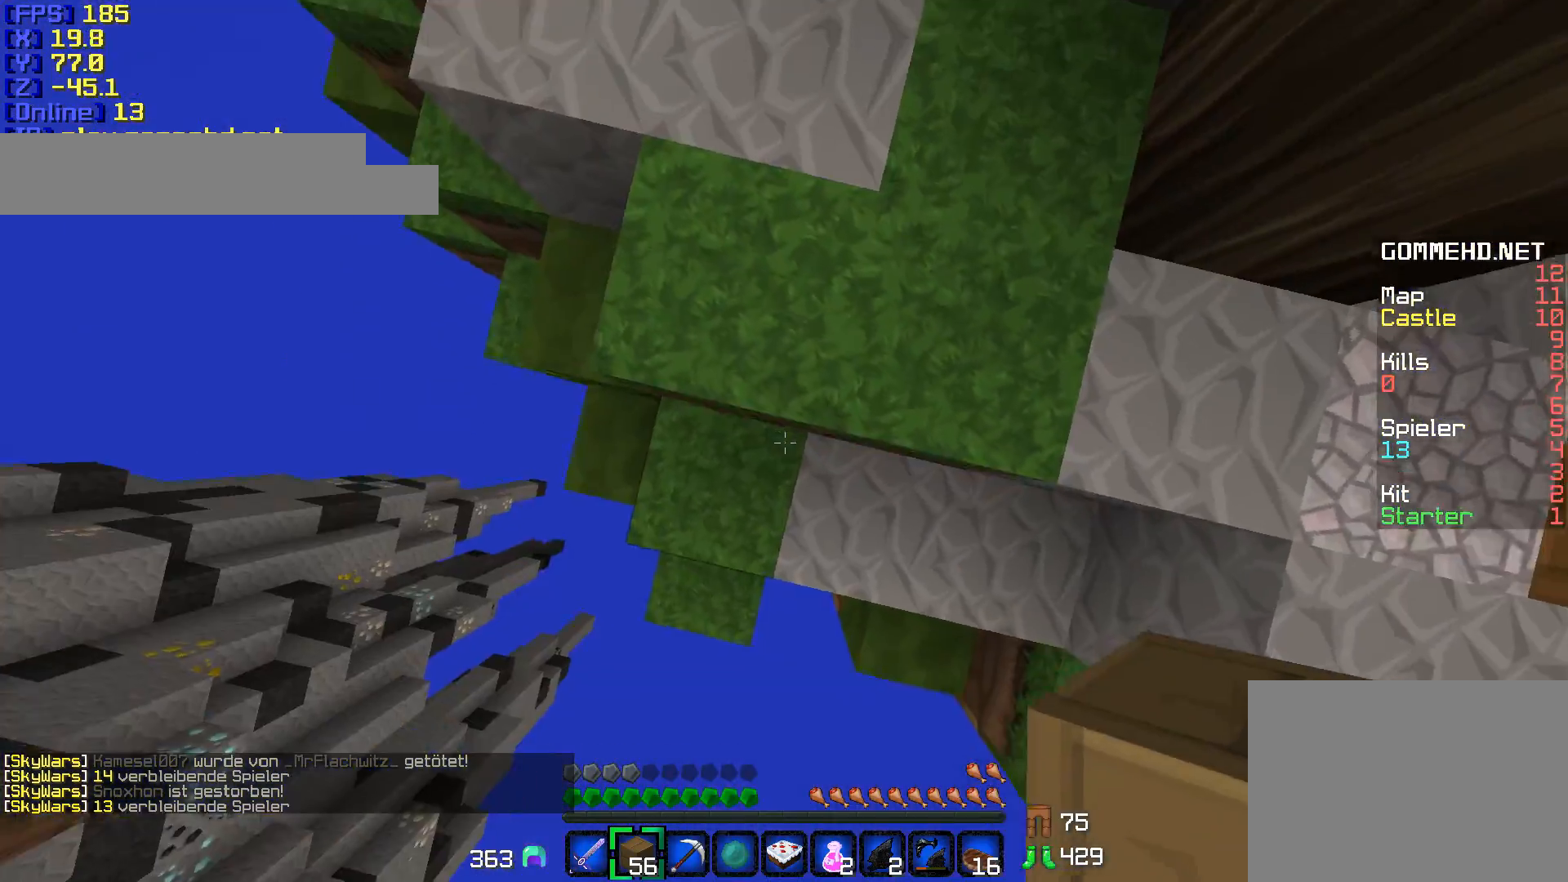
{"keys": [], "mouse": [], "events": [[33, "a", "down"], [33, "d", "up"], [83, "mouse_right", "down"], [83, "shift", "up"], [133, "mouse_right", "up"], [183, "a", "up"], [183, "s", "up"], [233, "mouse_right", "down"], [333, "mouse_right", "up"], [383, "mouse_right", "down"], [483, "mouse_right", "up"]]}
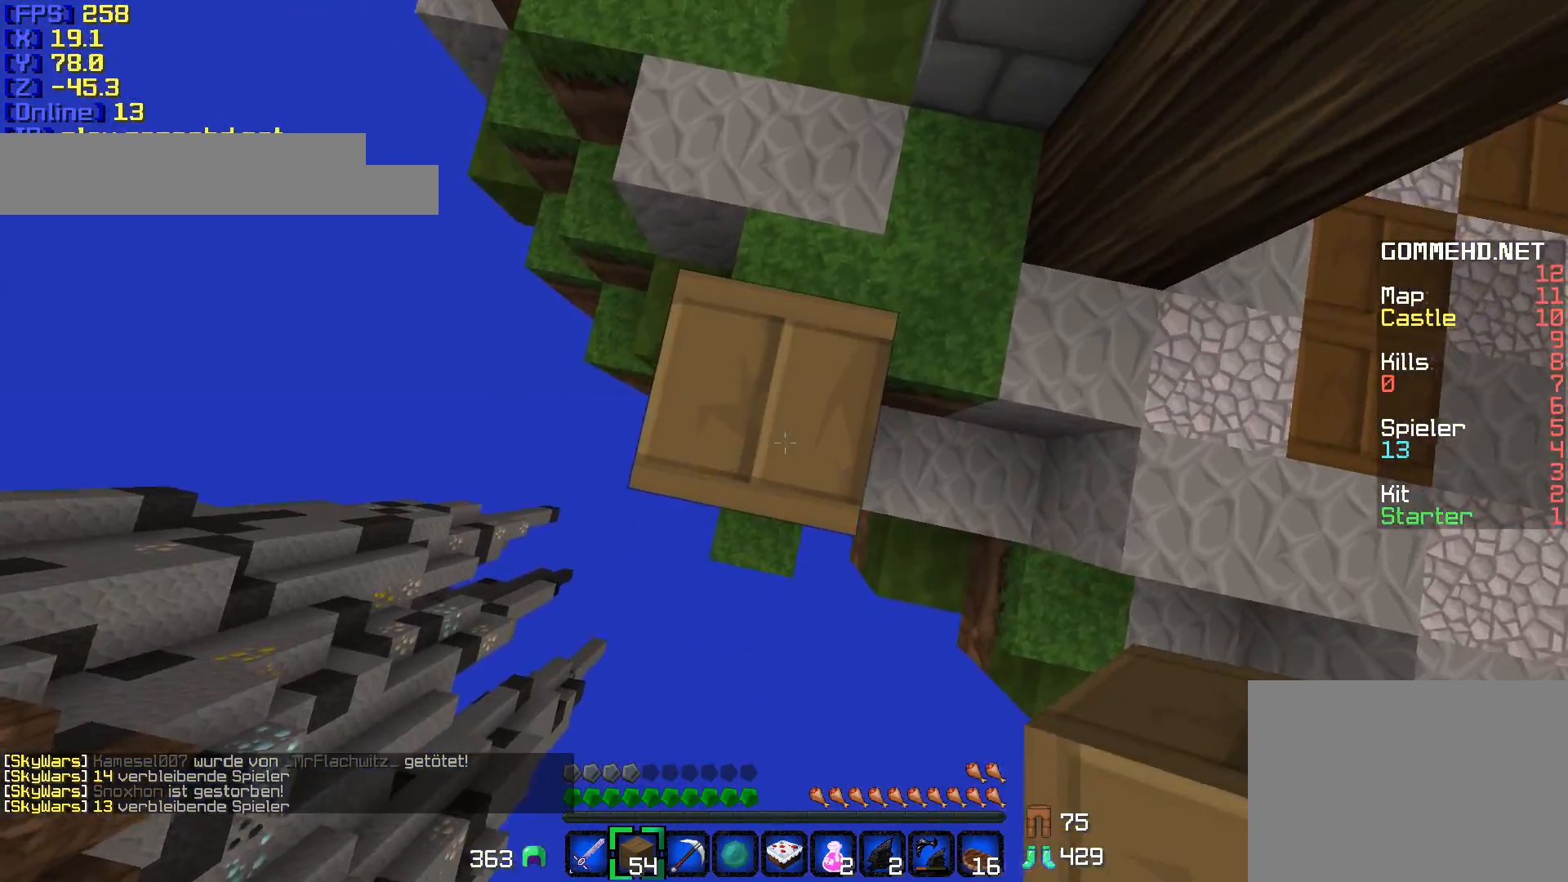
{"keys": [], "mouse": ["right"], "events": [[83, "mouse_right", "down"], [133, "mouse_right", "up"], [250, "mouse_right", "down"], [333, "mouse_right", "up"], [433, "mouse_right", "down"]]}
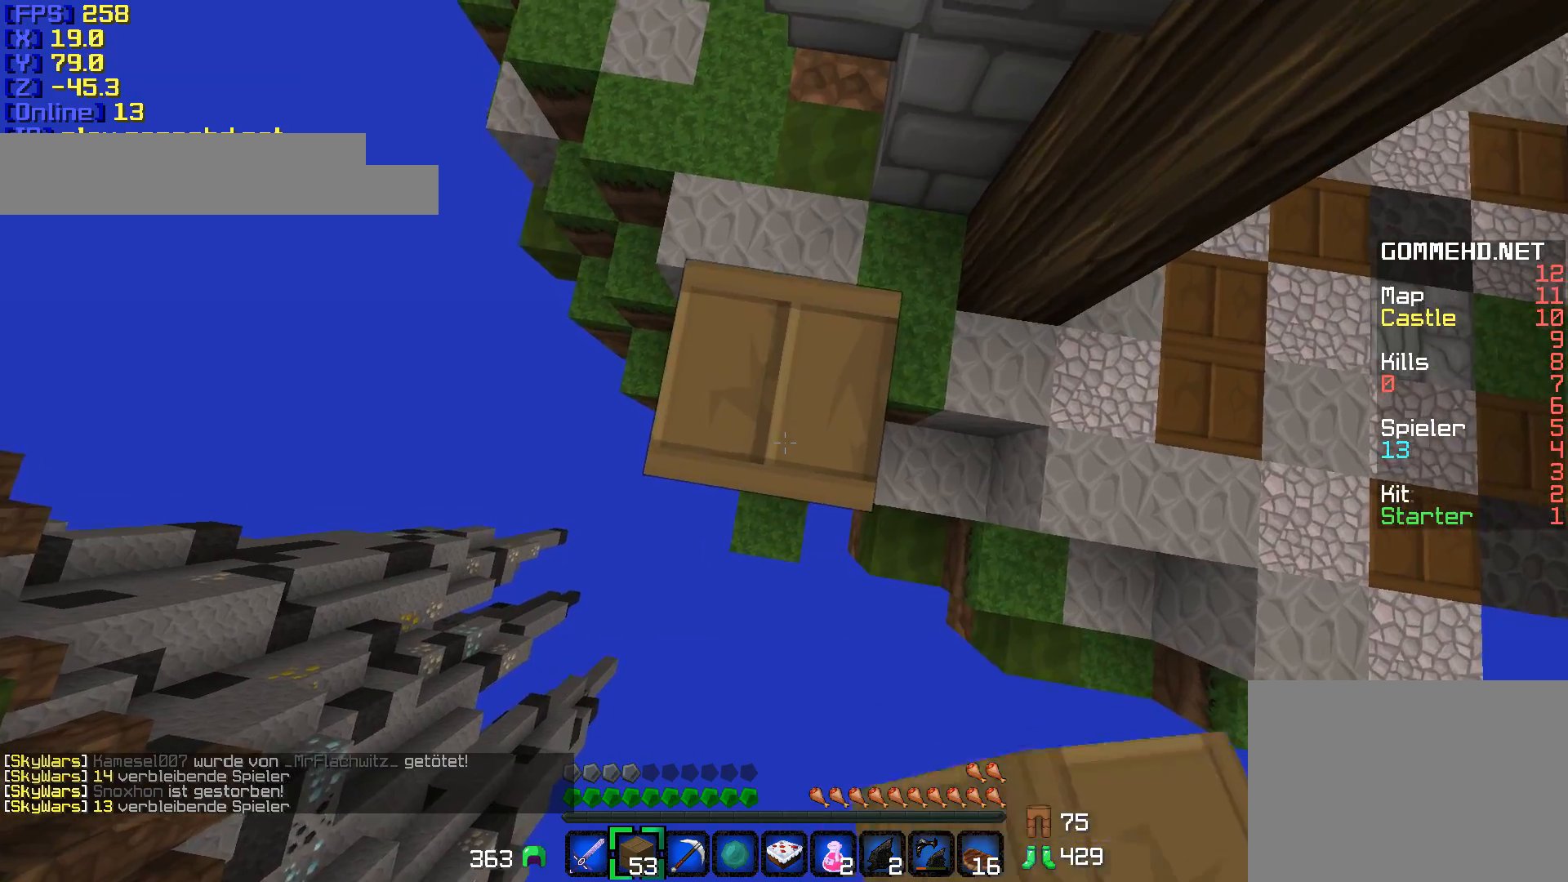
{"keys": ["a", "s", "shift"], "mouse": [], "events": [[33, "mouse_right", "up"], [83, "mouse_right", "down"], [183, "mouse_right", "up"], [300, "mouse_right", "down"], [333, "a", "down"], [333, "mouse_right", "up"], [333, "s", "down"], [383, "shift", "down"]]}
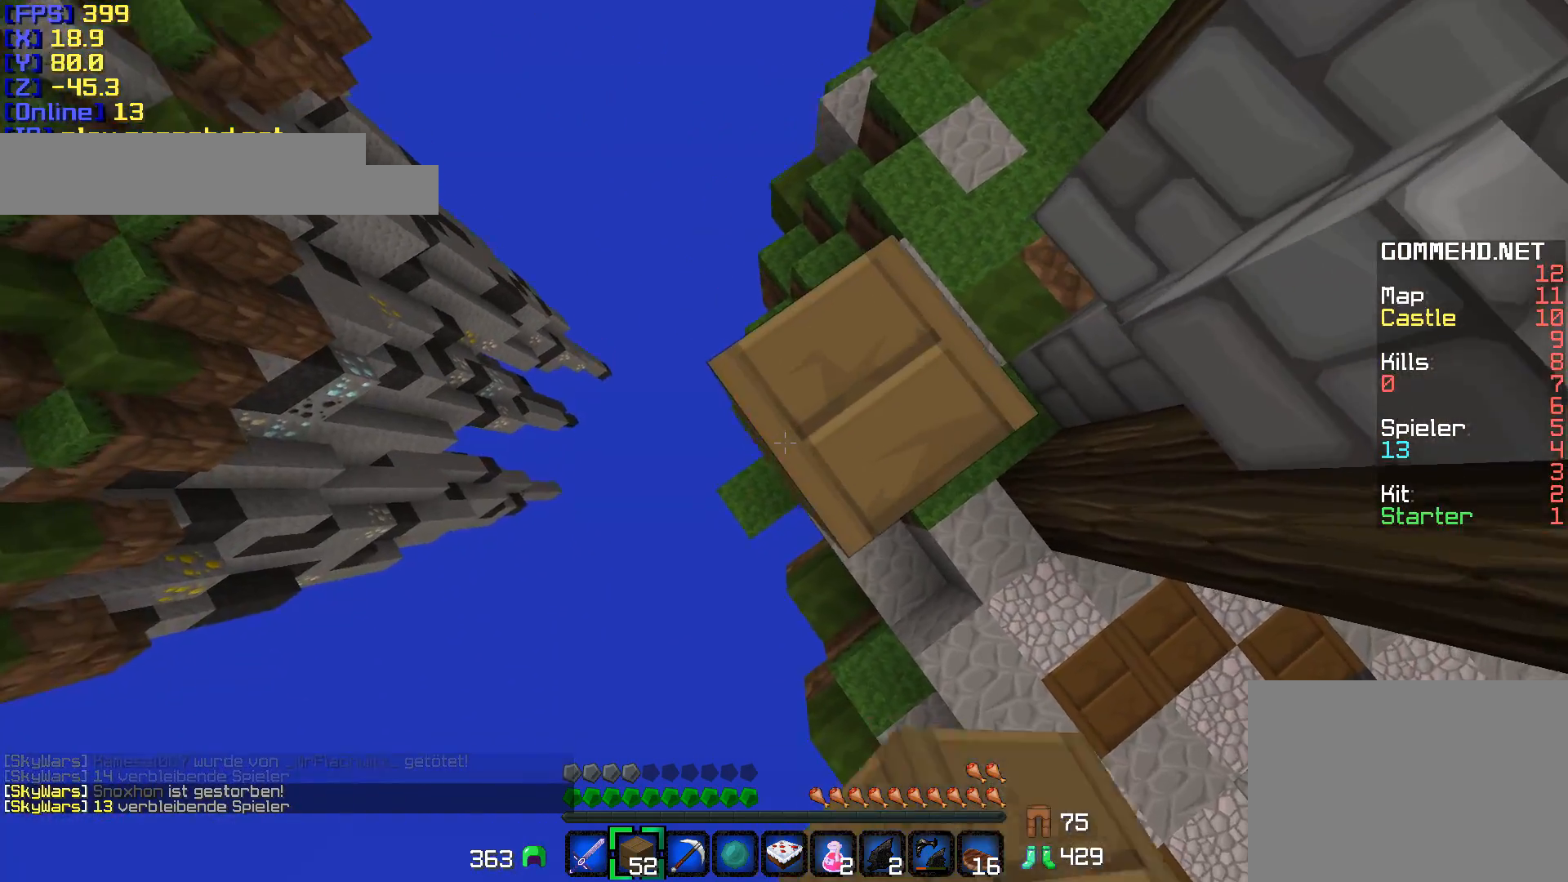
{"keys": ["a", "s", "shift"], "mouse": ["right"], "events": [[150, "mouse_right", "down"], [233, "mouse_right", "up"], [283, "shift", "up"], [350, "mouse_right", "down"], [383, "mouse_right", "up"], [383, "shift", "down"], [483, "mouse_right", "down"]]}
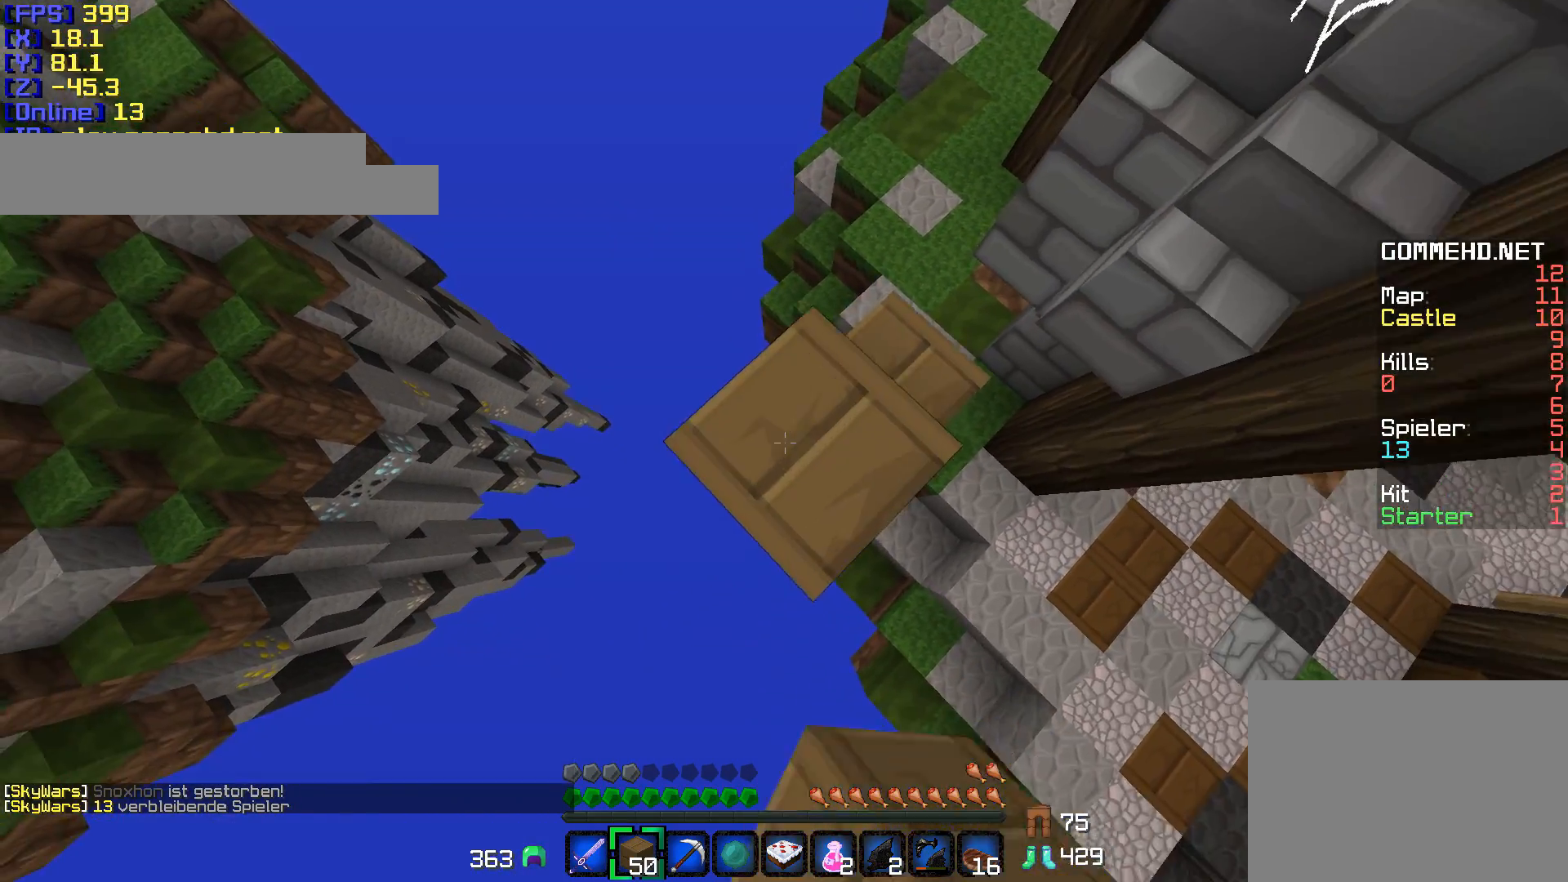
{"keys": ["a", "s", "shift"], "mouse": [], "events": [[83, "mouse_right", "up"], [267, "mouse_right", "down"], [283, "shift", "up"], [333, "mouse_right", "up"], [383, "mouse_right", "down"], [383, "shift", "down"], [433, "mouse_right", "up"]]}
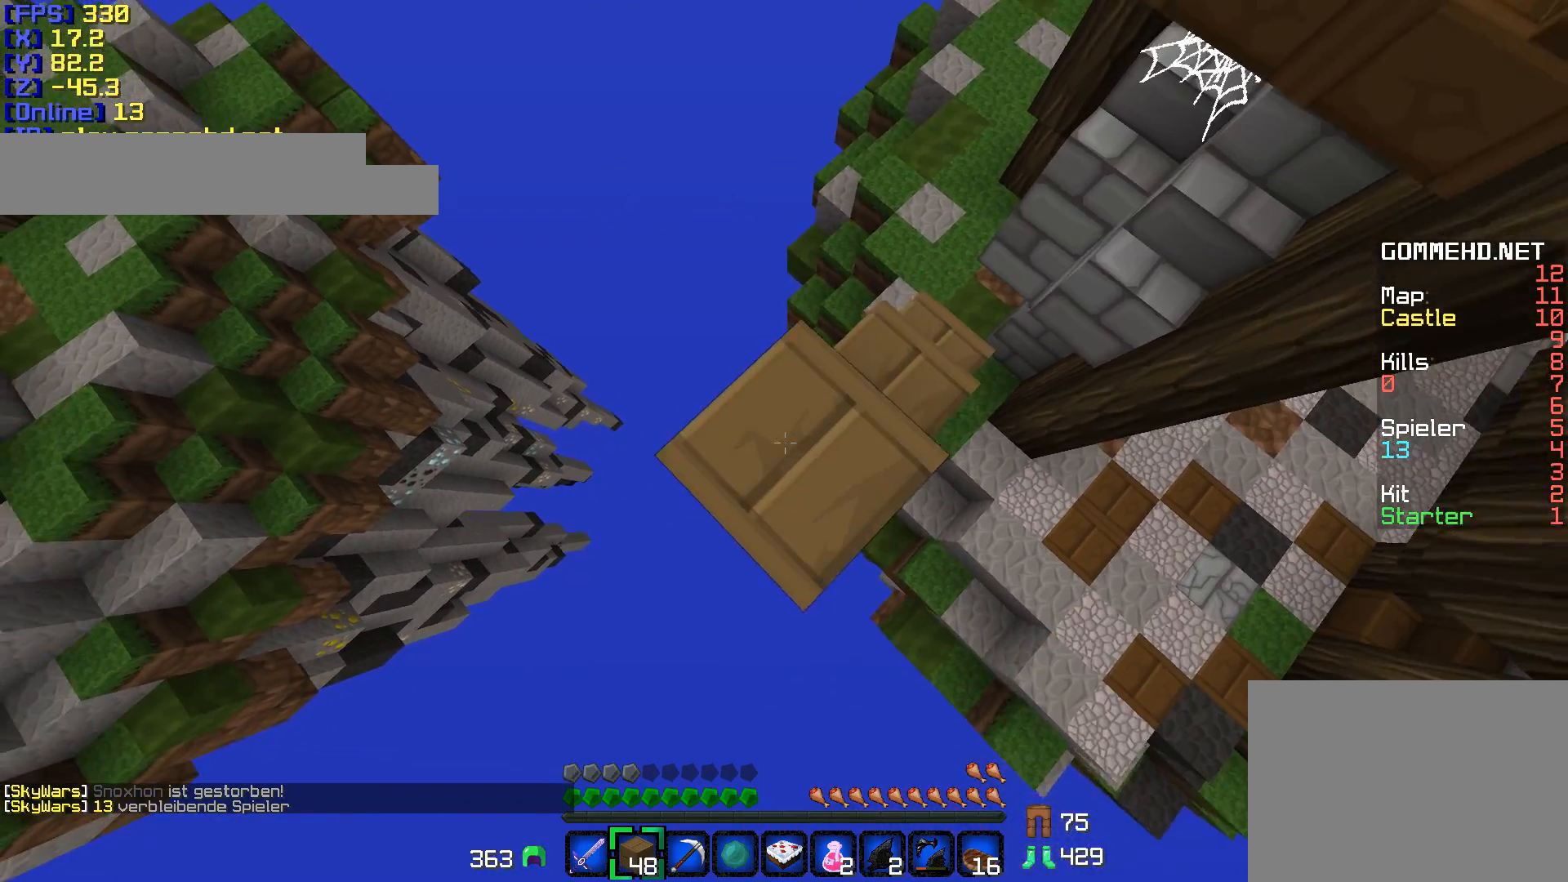
{"keys": ["a", "s", "shift"], "mouse": [], "events": [[33, "d", "down"], [33, "mouse_right", "down"], [83, "a", "up"], [133, "mouse_right", "up"], [183, "a", "down"], [233, "d", "up"], [233, "mouse_right", "down"], [333, "mouse_right", "up"], [333, "shift", "up"], [400, "mouse_right", "down"], [400, "shift", "down"], [483, "mouse_right", "up"]]}
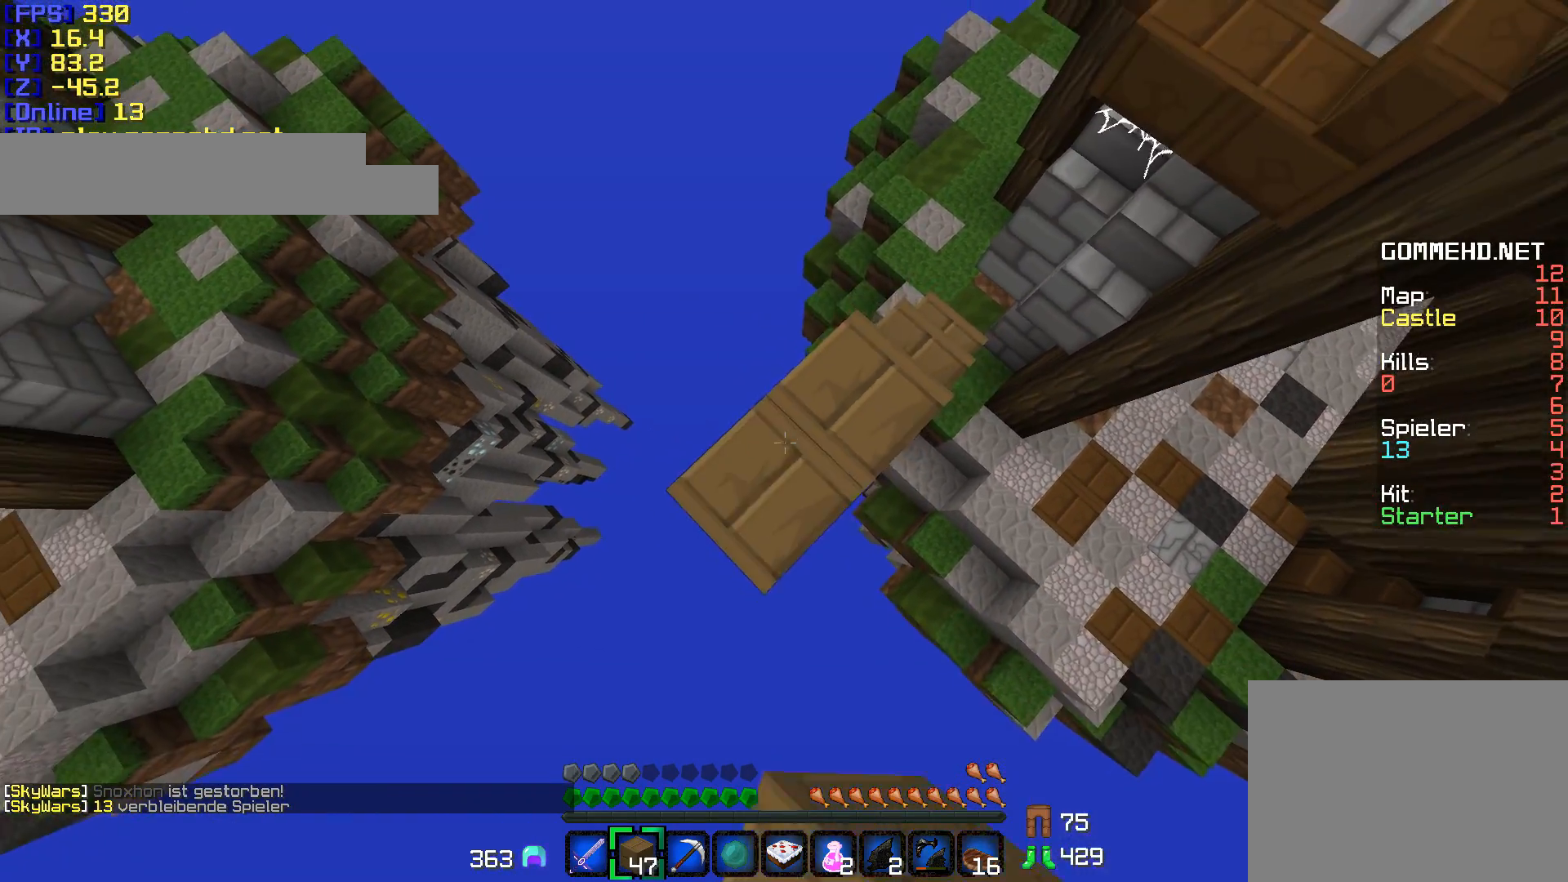
{"keys": ["a", "s"], "mouse": [], "events": [[33, "mouse_right", "down"], [133, "mouse_right", "up"], [433, "mouse_right", "down"], [483, "mouse_right", "up"], [483, "shift", "up"]]}
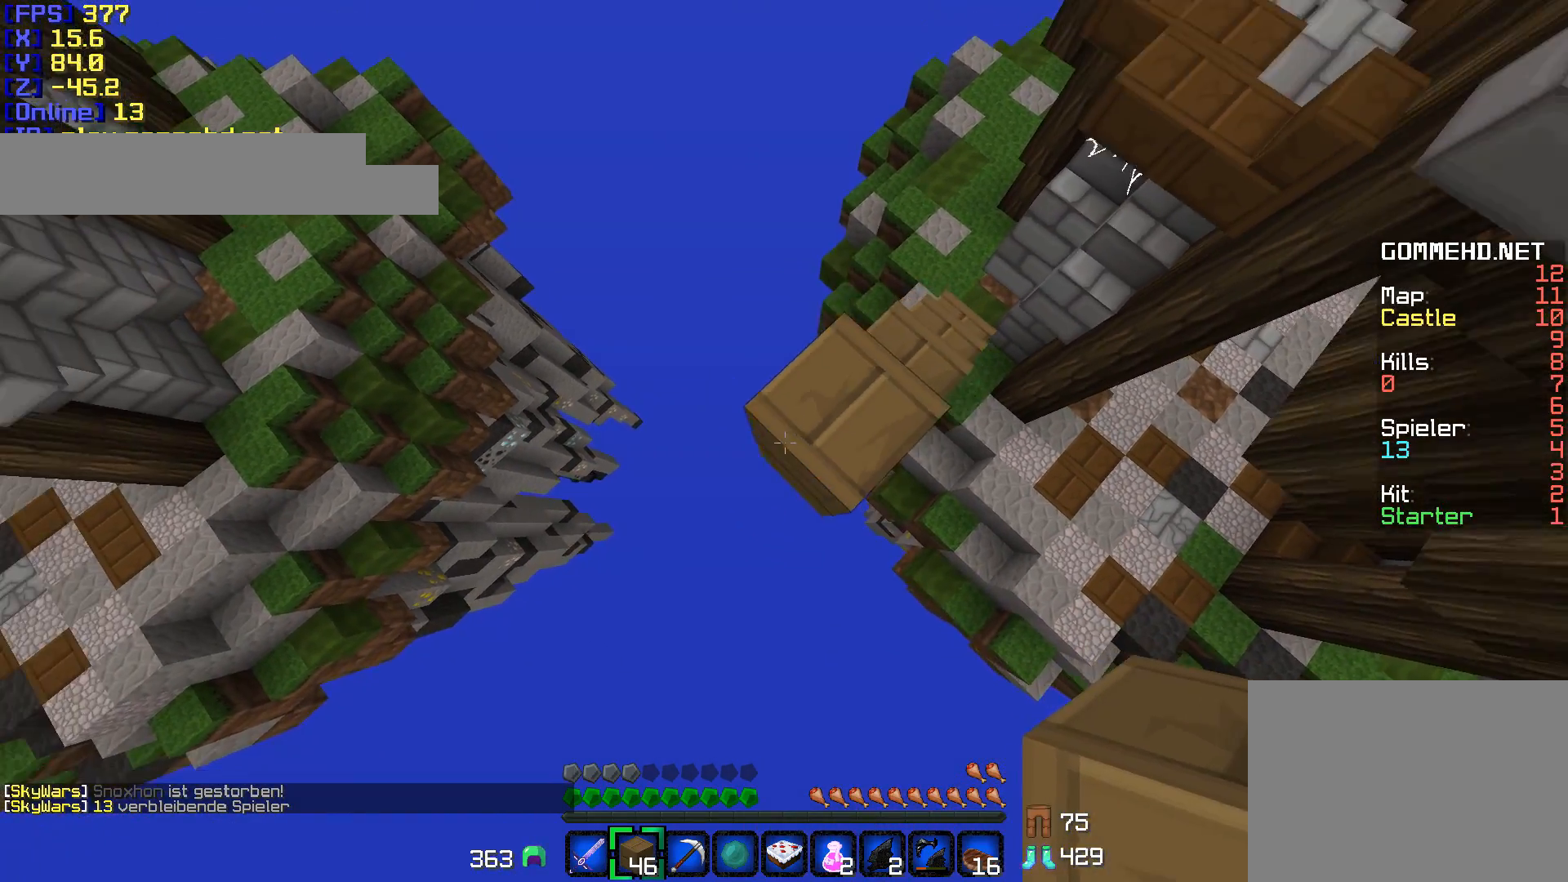
{"keys": ["a", "s", "shift"], "mouse": [], "events": [[33, "shift", "down"], [117, "mouse_right", "down"], [183, "mouse_right", "up"], [283, "mouse_right", "down"], [333, "mouse_right", "up"]]}
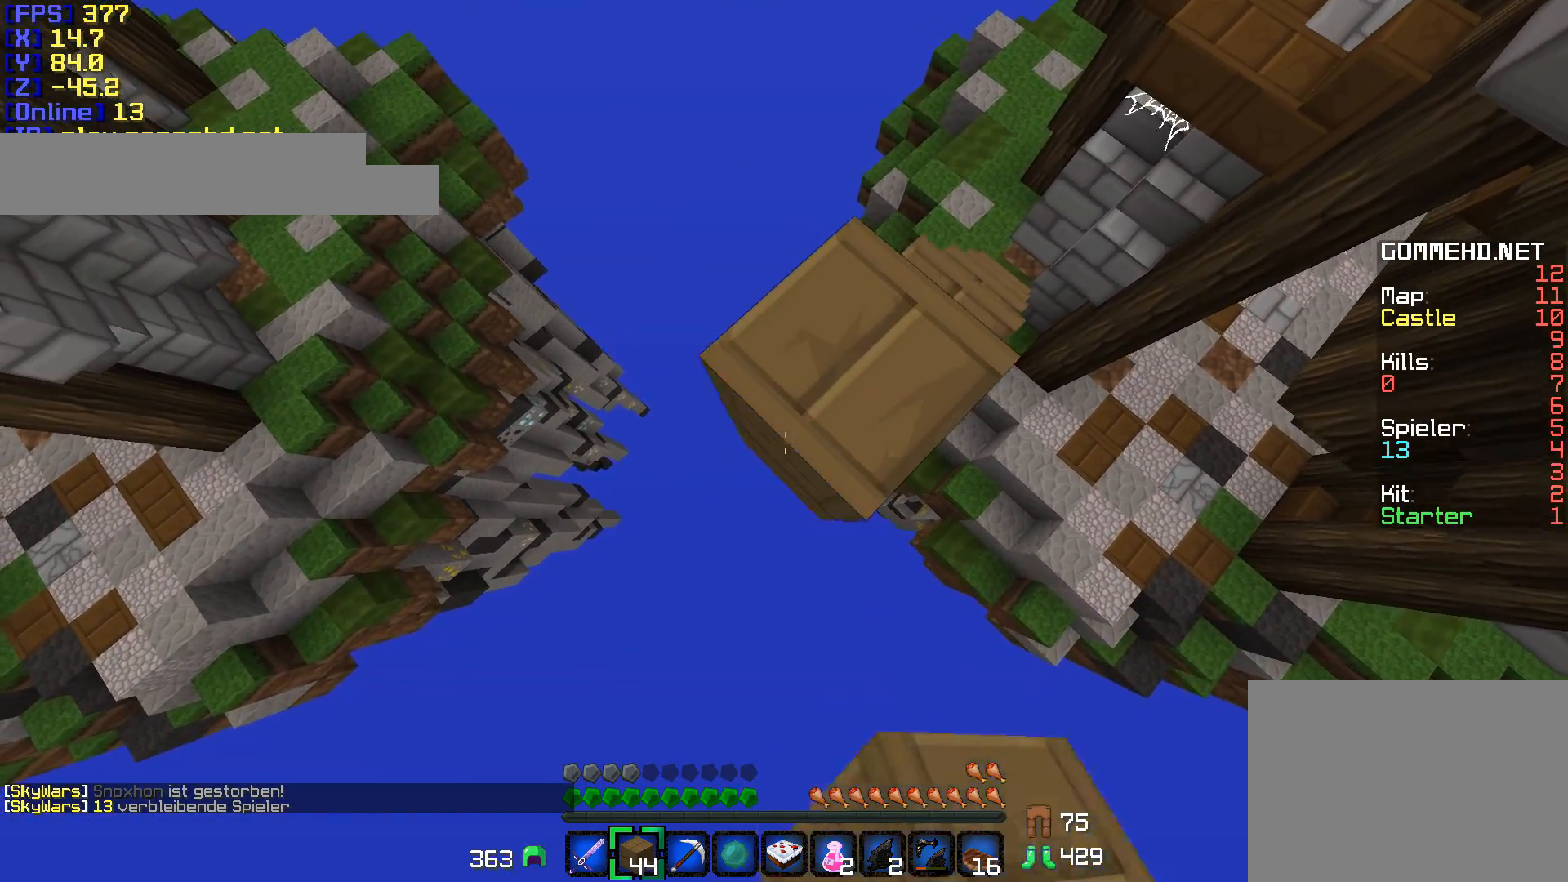
{"keys": ["a", "s", "shift"], "mouse": ["right"], "events": [[150, "mouse_right", "down"], [150, "shift", "up"], [183, "mouse_right", "up"], [233, "shift", "down"], [283, "mouse_right", "down"], [383, "mouse_right", "up"], [433, "mouse_right", "down"]]}
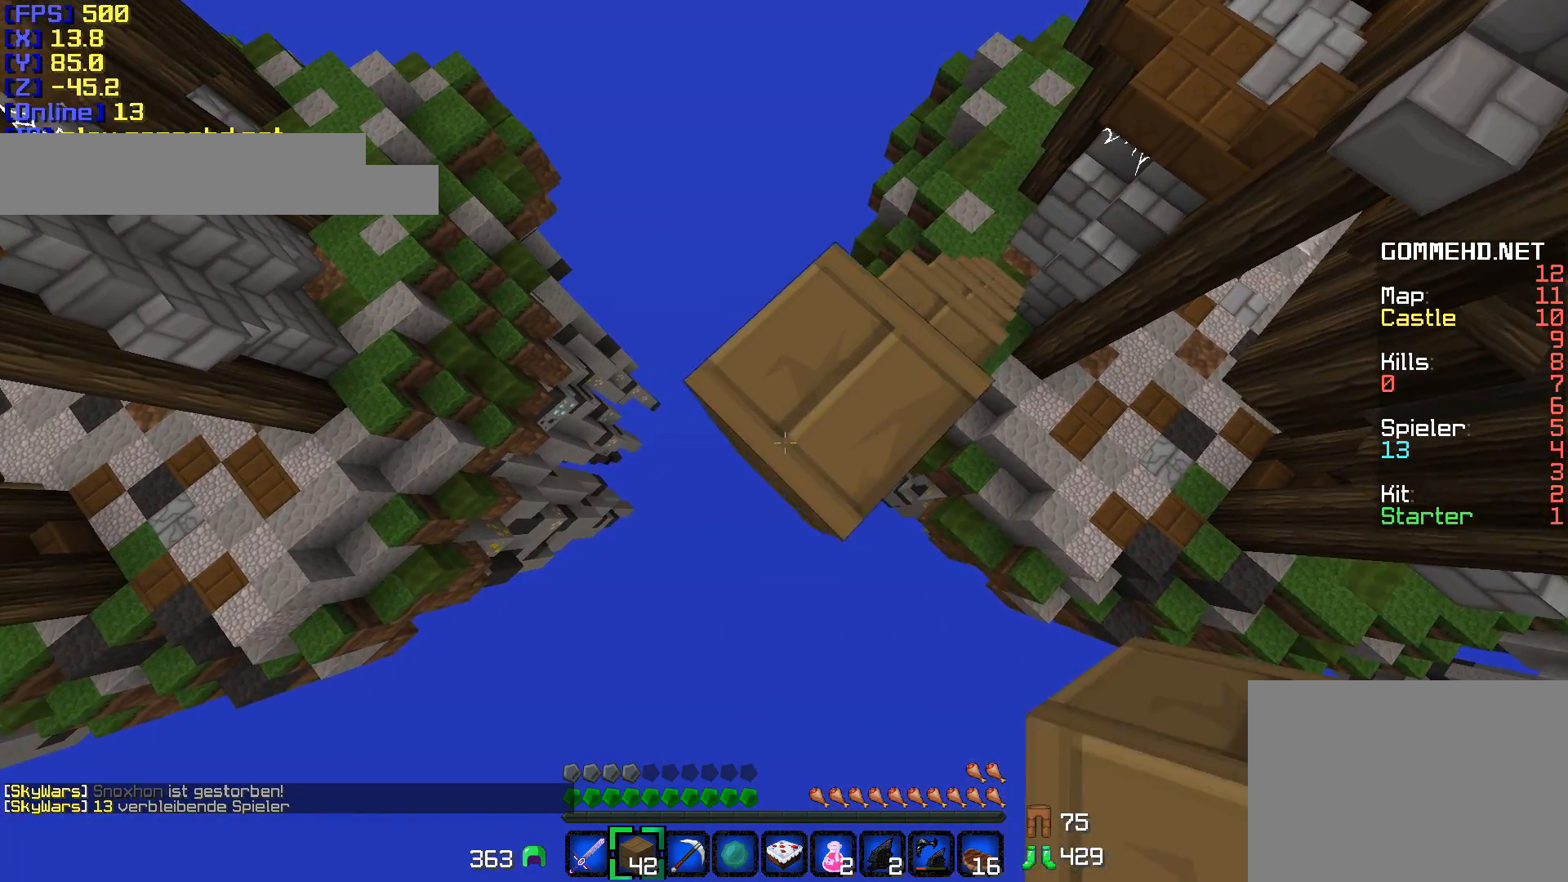
{"keys": ["a", "s", "shift"], "mouse": [], "events": [[50, "mouse_right", "up"], [133, "mouse_right", "down"], [233, "mouse_right", "up"]]}
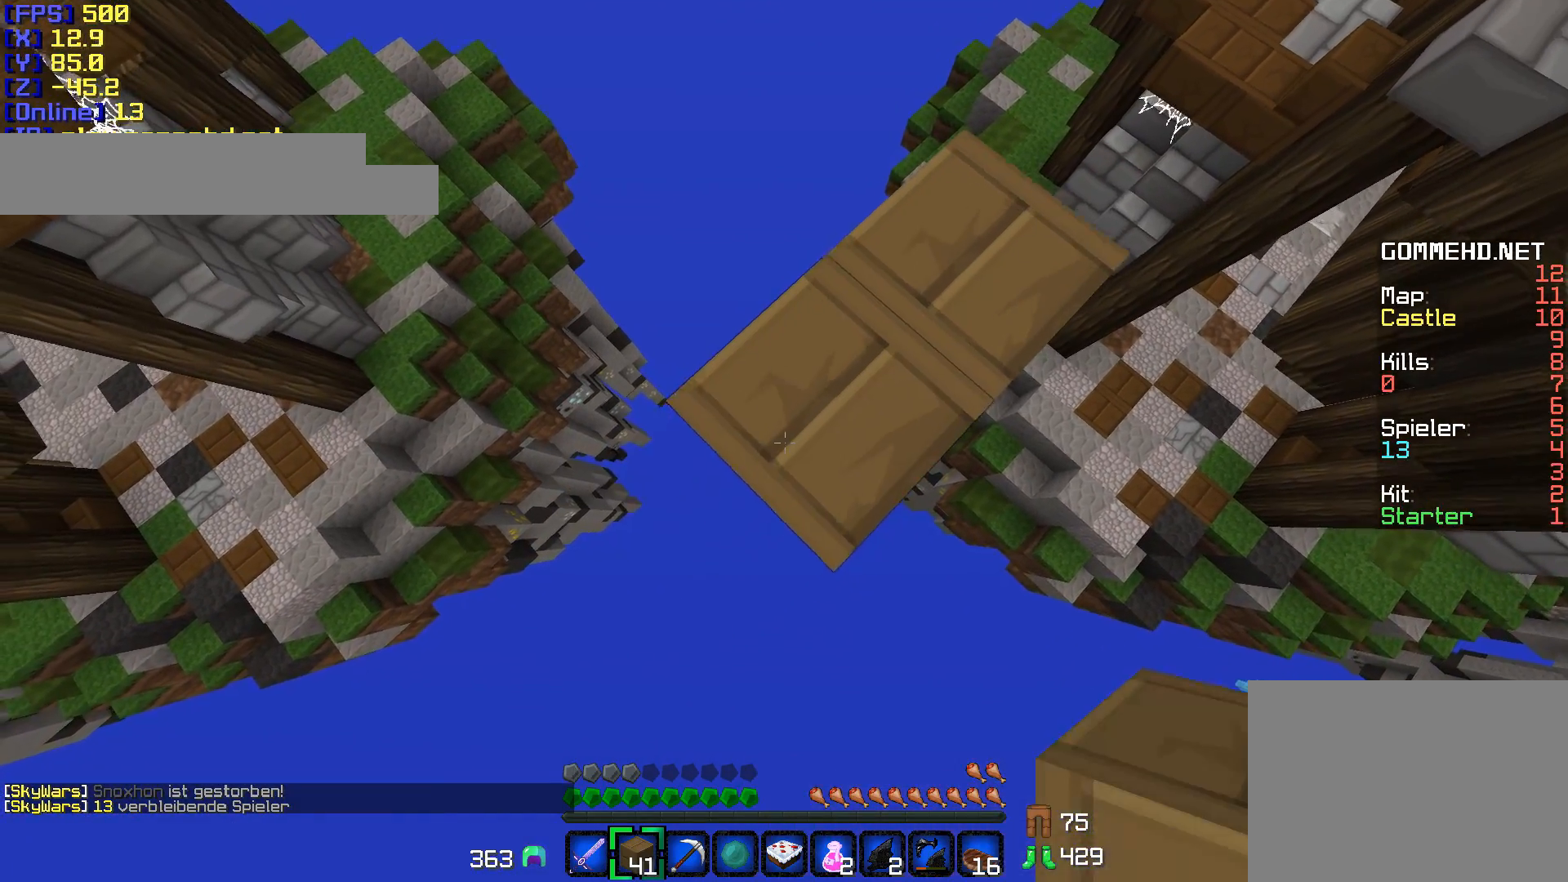
{"keys": ["a", "s", "shift"], "mouse": [], "events": [[183, "mouse_right", "down"], [283, "mouse_right", "up"]]}
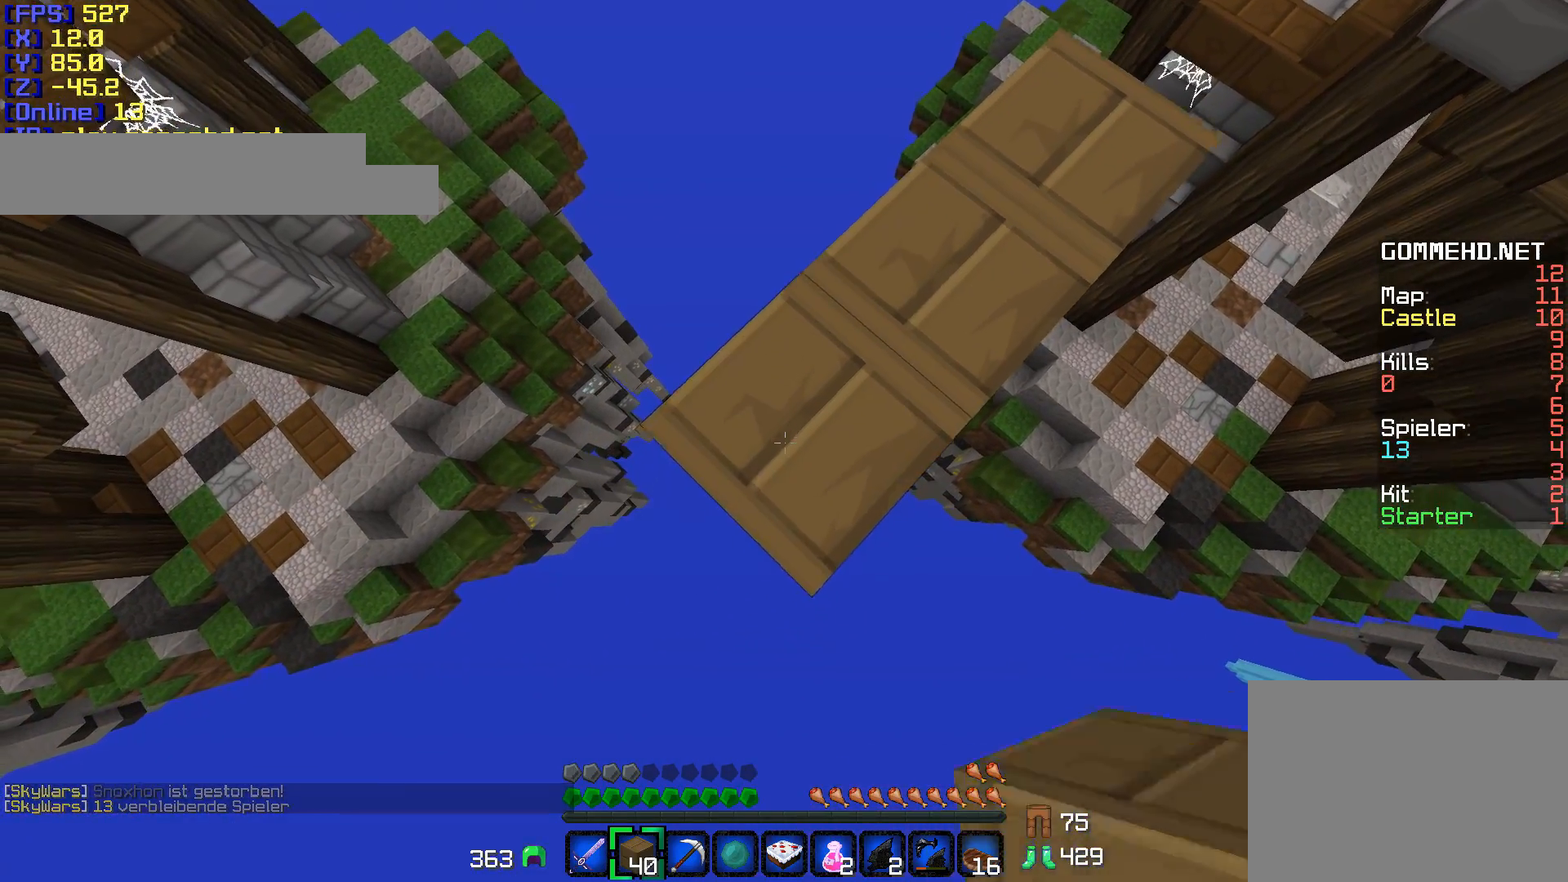
{"keys": ["a", "s", "shift"], "mouse": [], "events": [[283, "mouse_right", "down"], [383, "mouse_right", "up"]]}
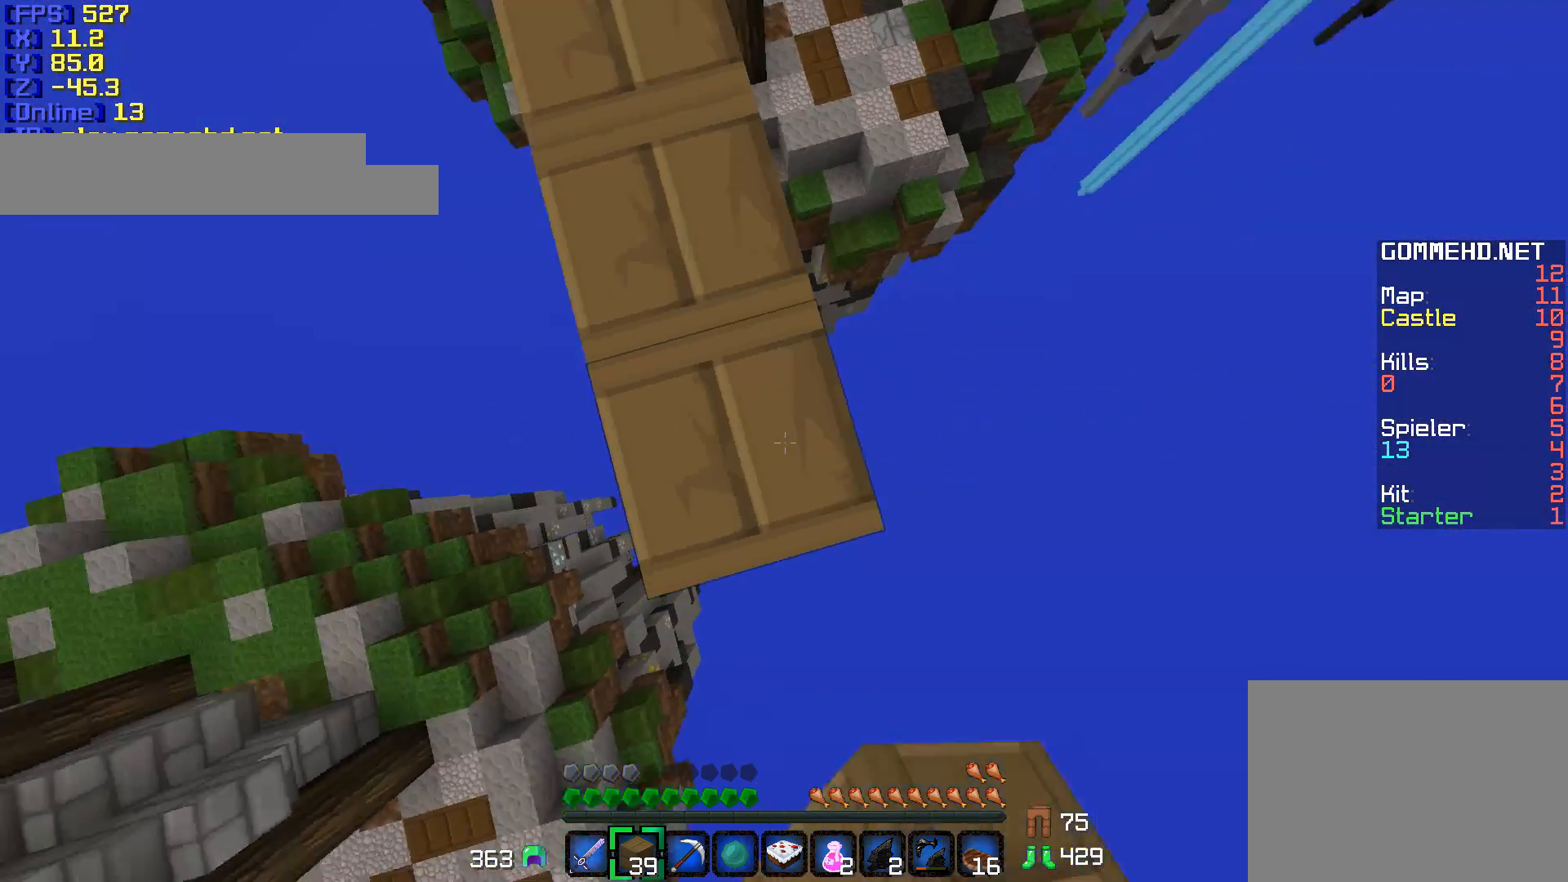
{"keys": ["a", "s", "shift"], "mouse": [], "events": [[33, "s", "up"], [133, "s", "down"]]}
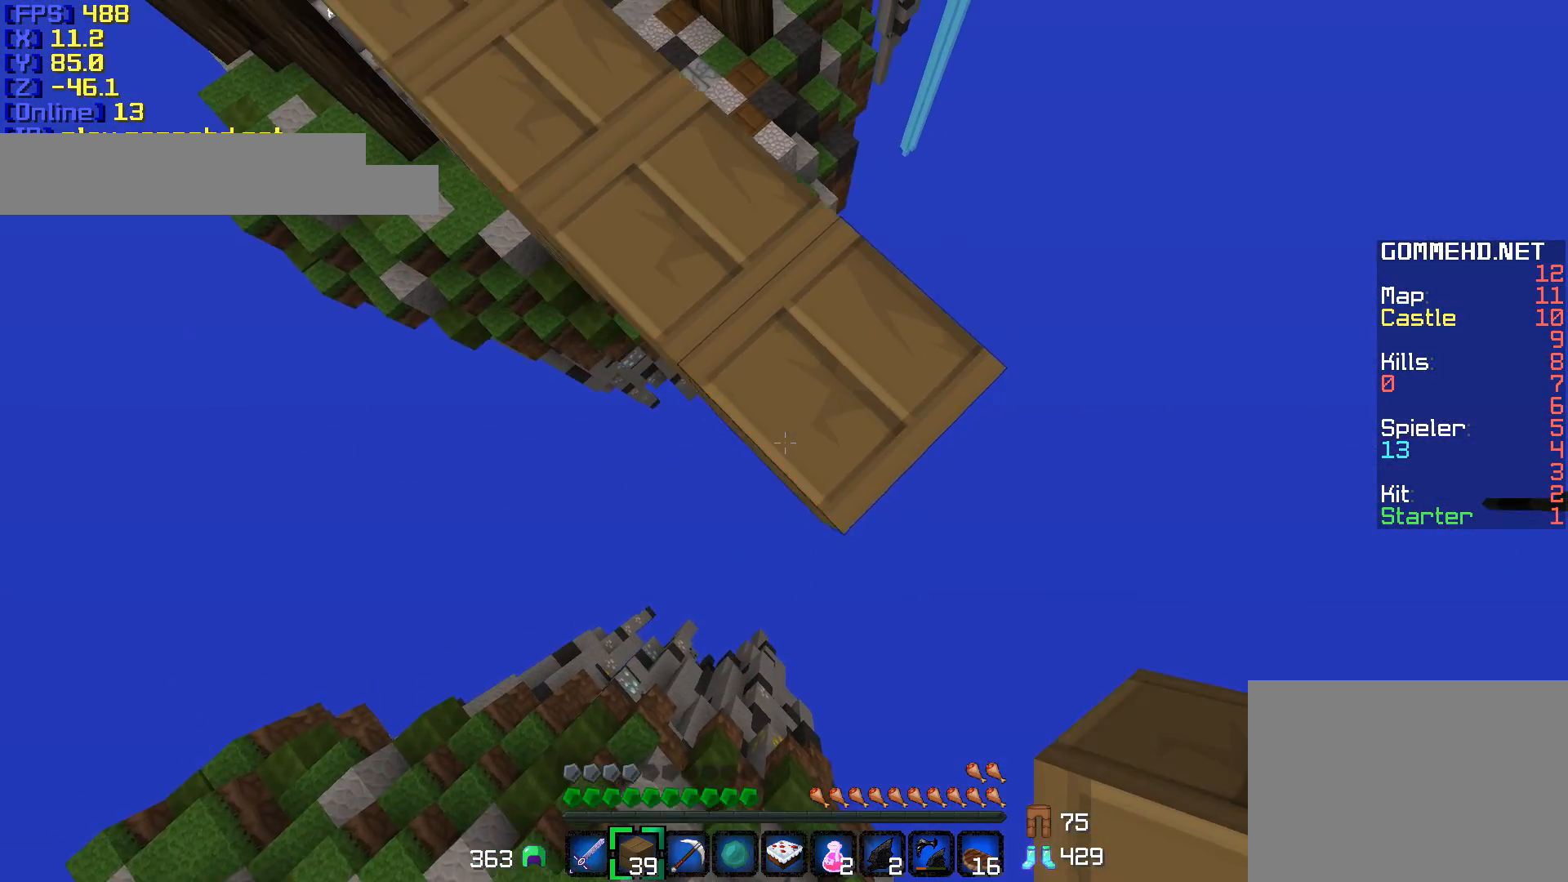
{"keys": ["a", "s", "shift"], "mouse": ["right"], "events": [[150, "mouse_right", "down"]]}
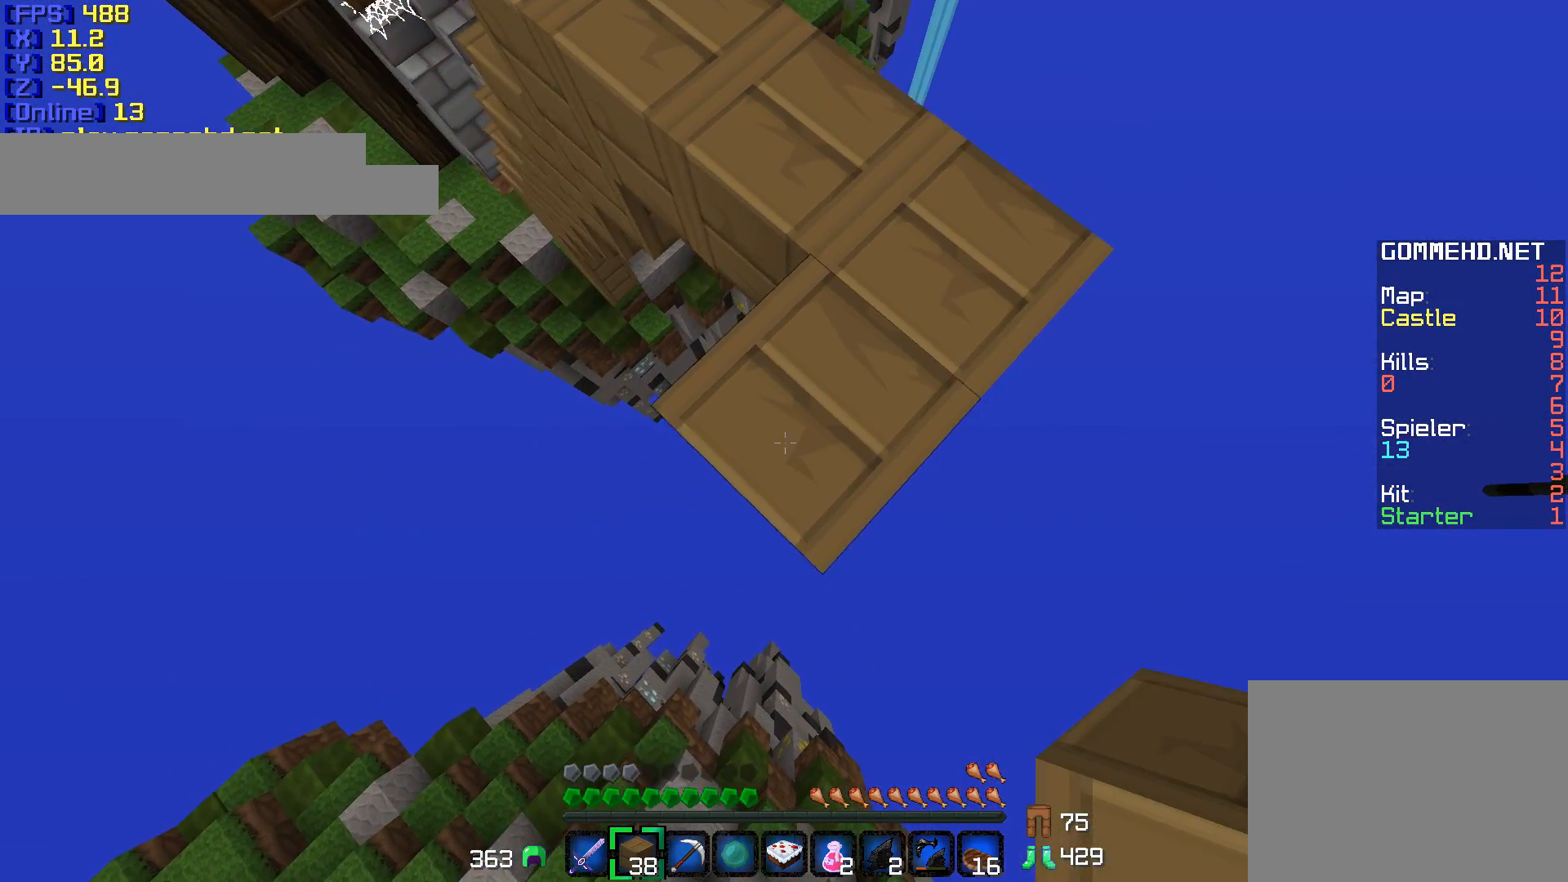
{"keys": ["a", "s", "shift"], "mouse": ["right"], "events": [[333, "shift", "up"], [433, "shift", "down"]]}
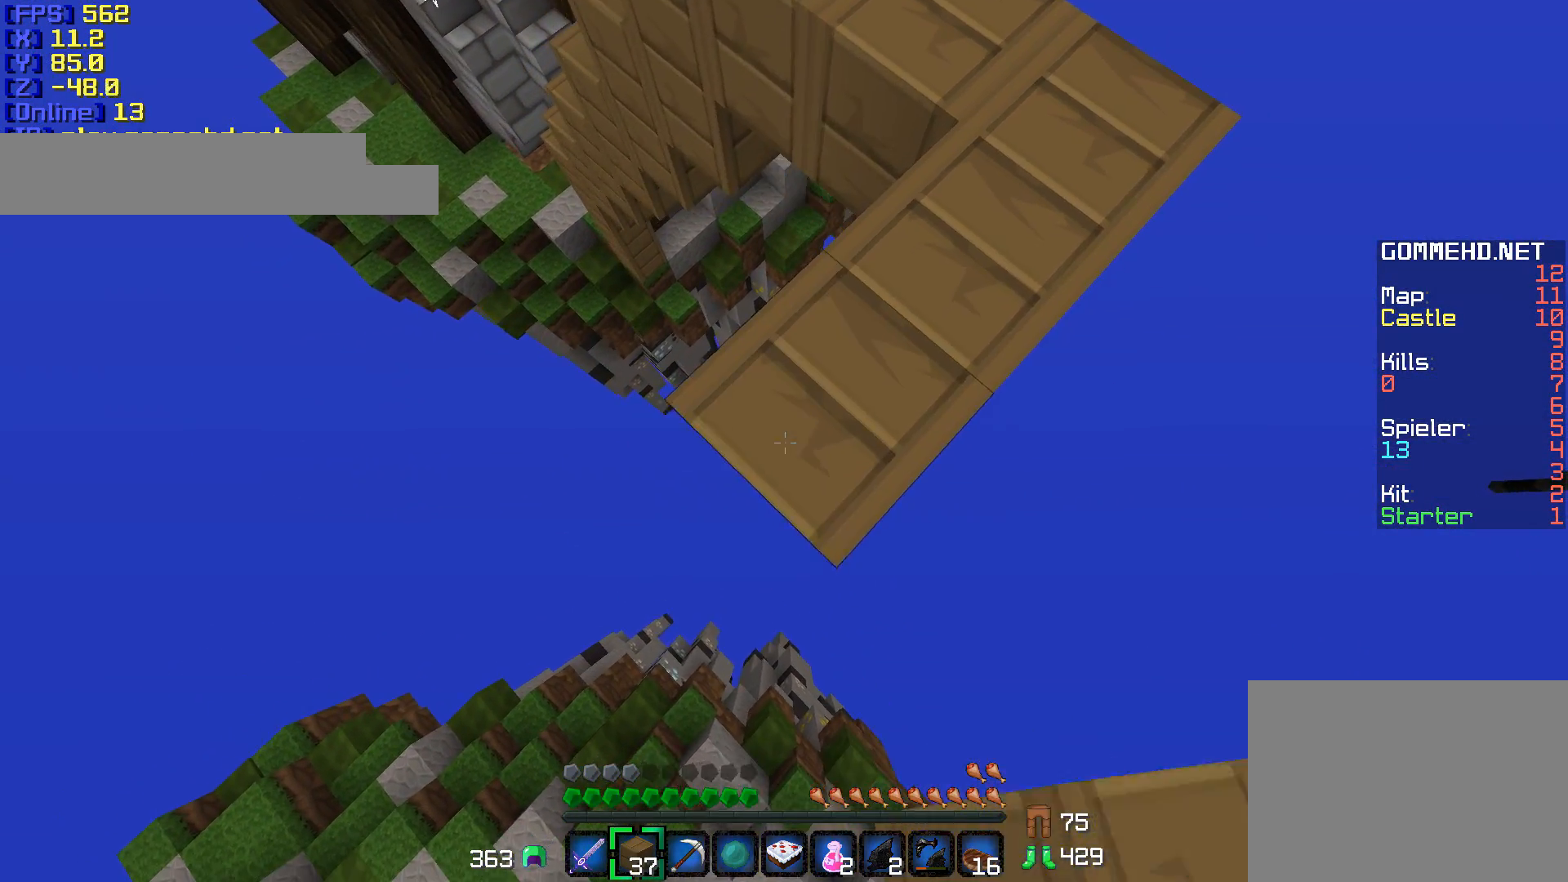
{"keys": ["a", "s", "shift"], "mouse": ["right"], "events": []}
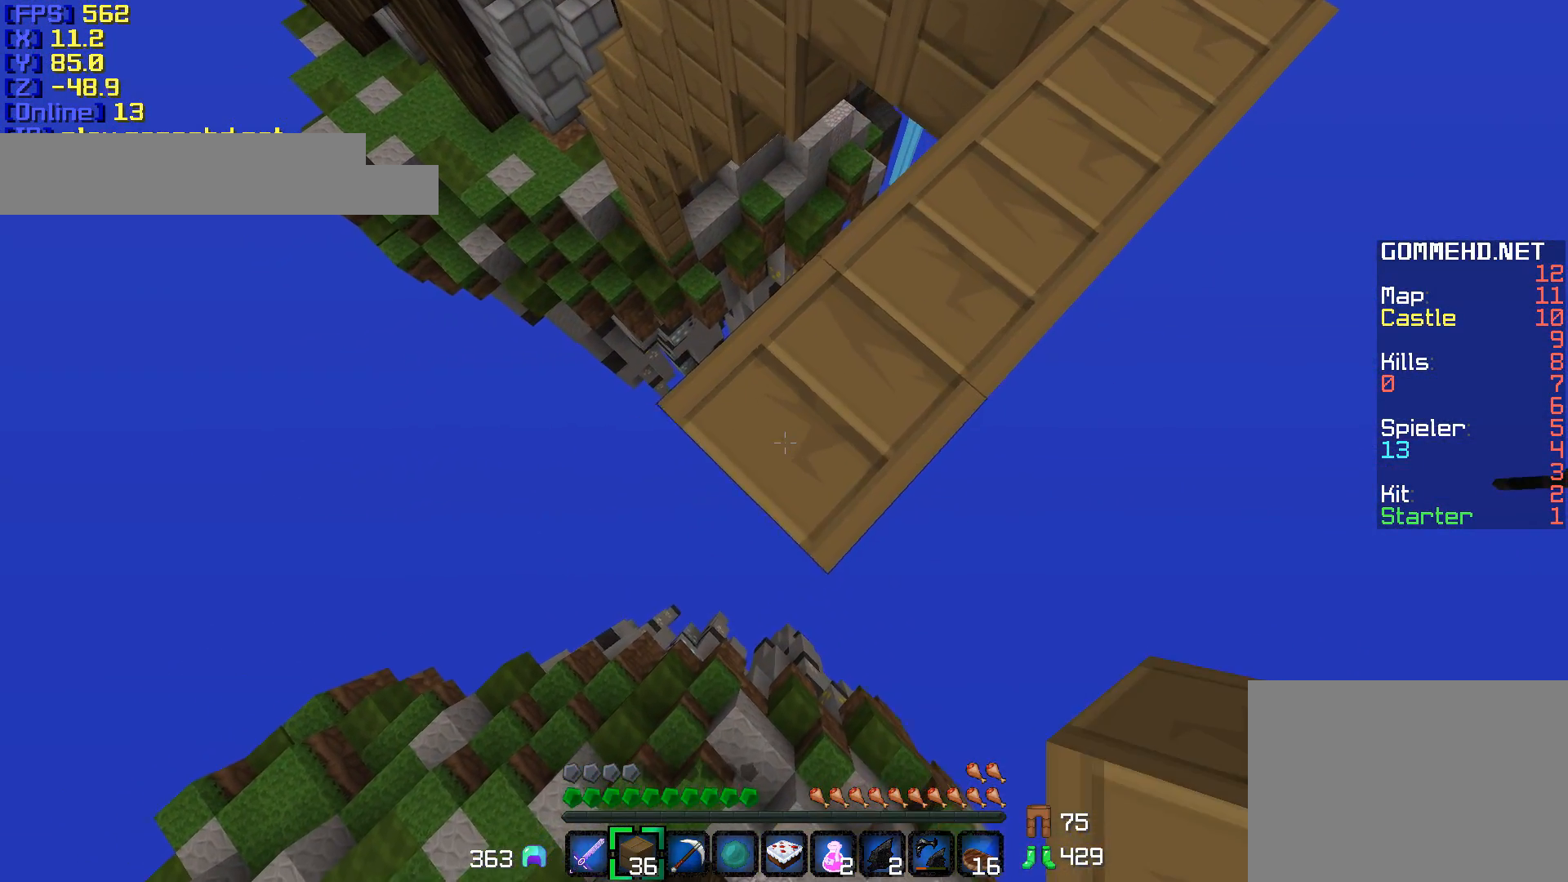
{"keys": ["a", "s", "shift"], "mouse": ["right"], "events": [[333, "shift", "up"], [483, "shift", "down"]]}
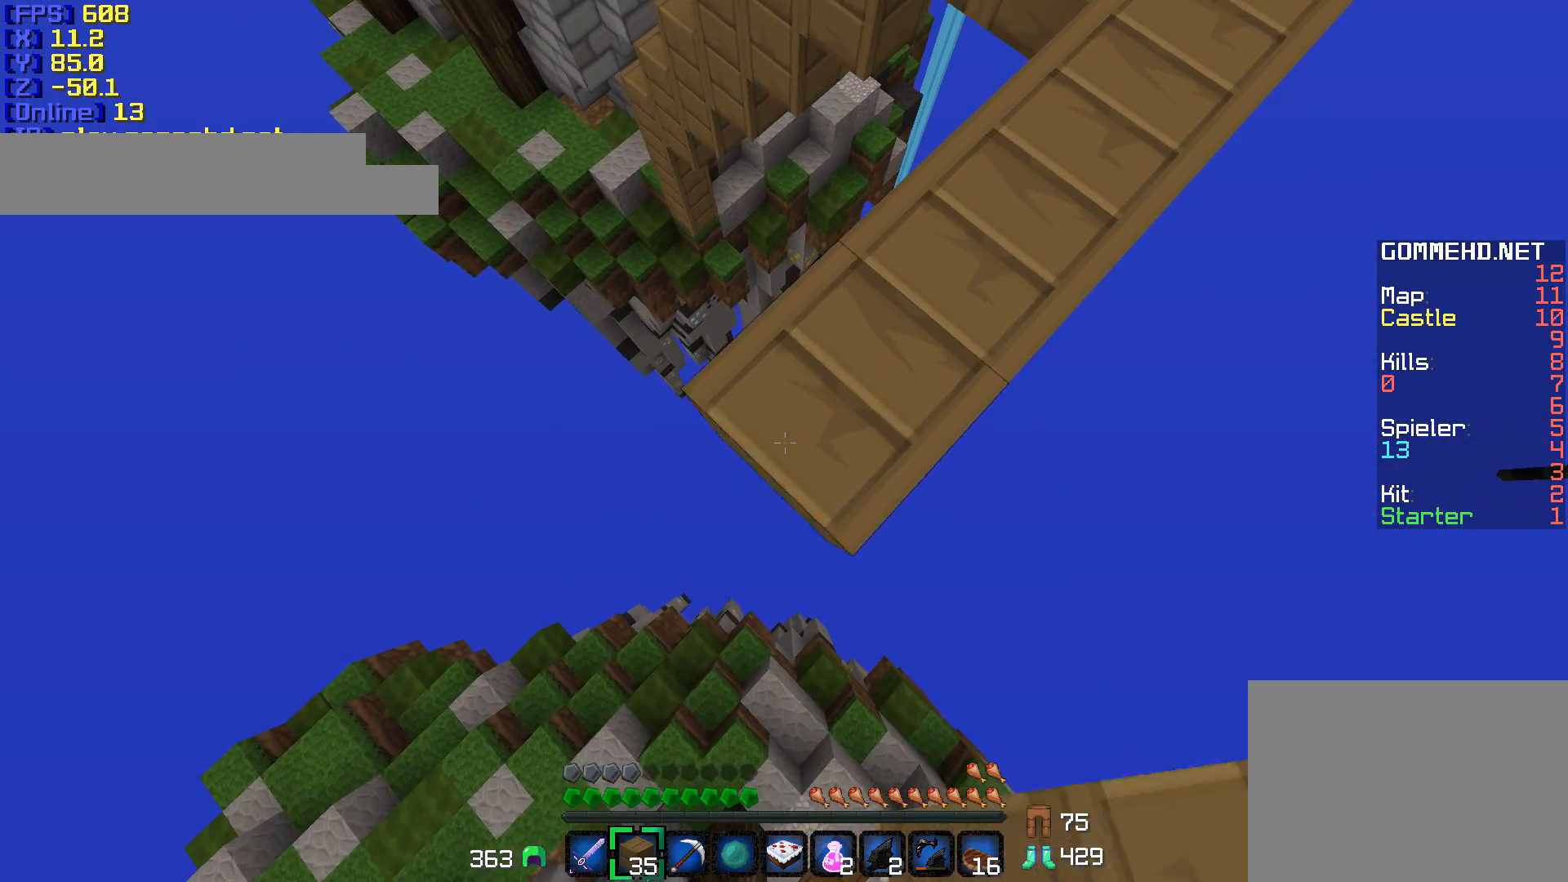
{"keys": ["a", "s", "shift"], "mouse": ["right"], "events": [[300, "shift", "up"], [383, "shift", "down"]]}
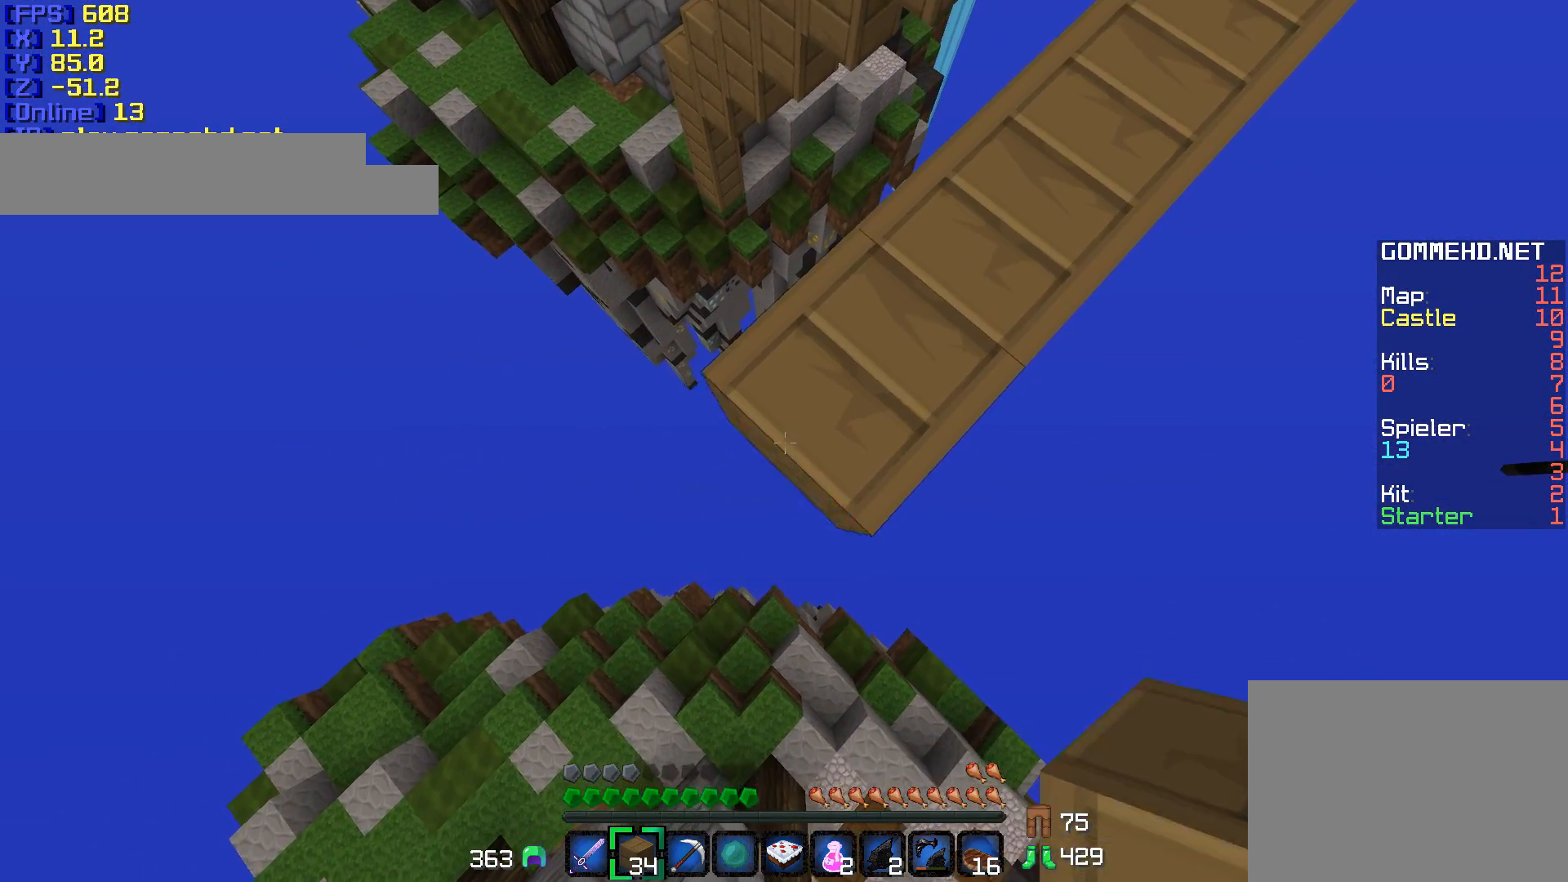
{"keys": ["a", "s", "shift"], "mouse": ["right"], "events": [[183, "shift", "up"], [333, "shift", "down"]]}
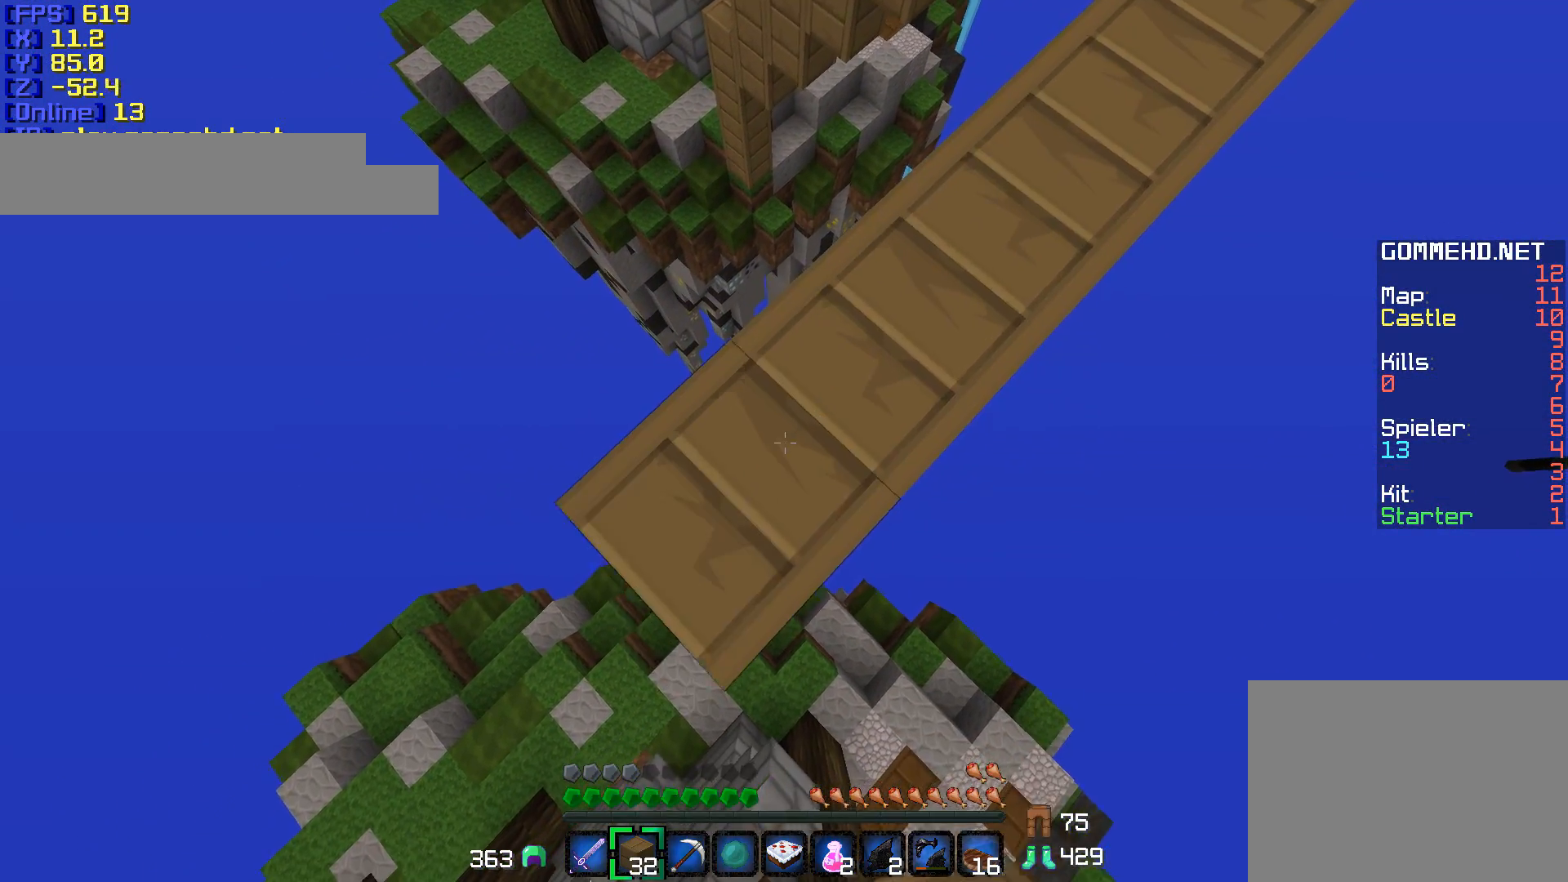
{"keys": ["a", "d", "s", "shift"], "mouse": [], "events": [[83, "shift", "up"], [233, "shift", "down"], [433, "d", "down"], [483, "mouse_right", "up"]]}
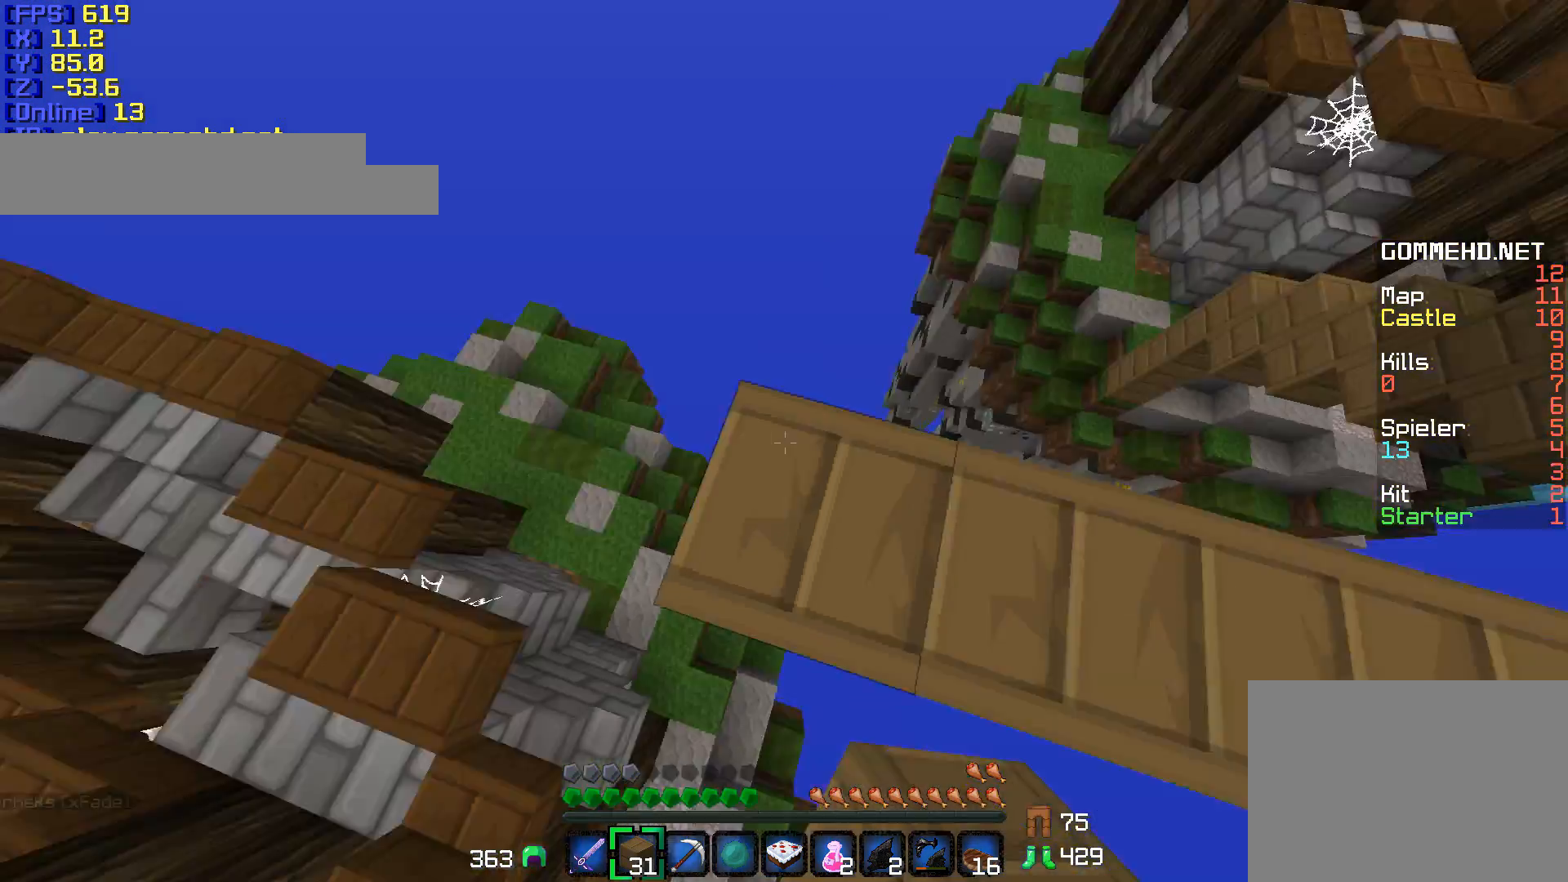
{"keys": [], "mouse": [], "events": [[283, "a", "up"], [383, "d", "up"], [383, "s", "up"], [483, "shift", "up"]]}